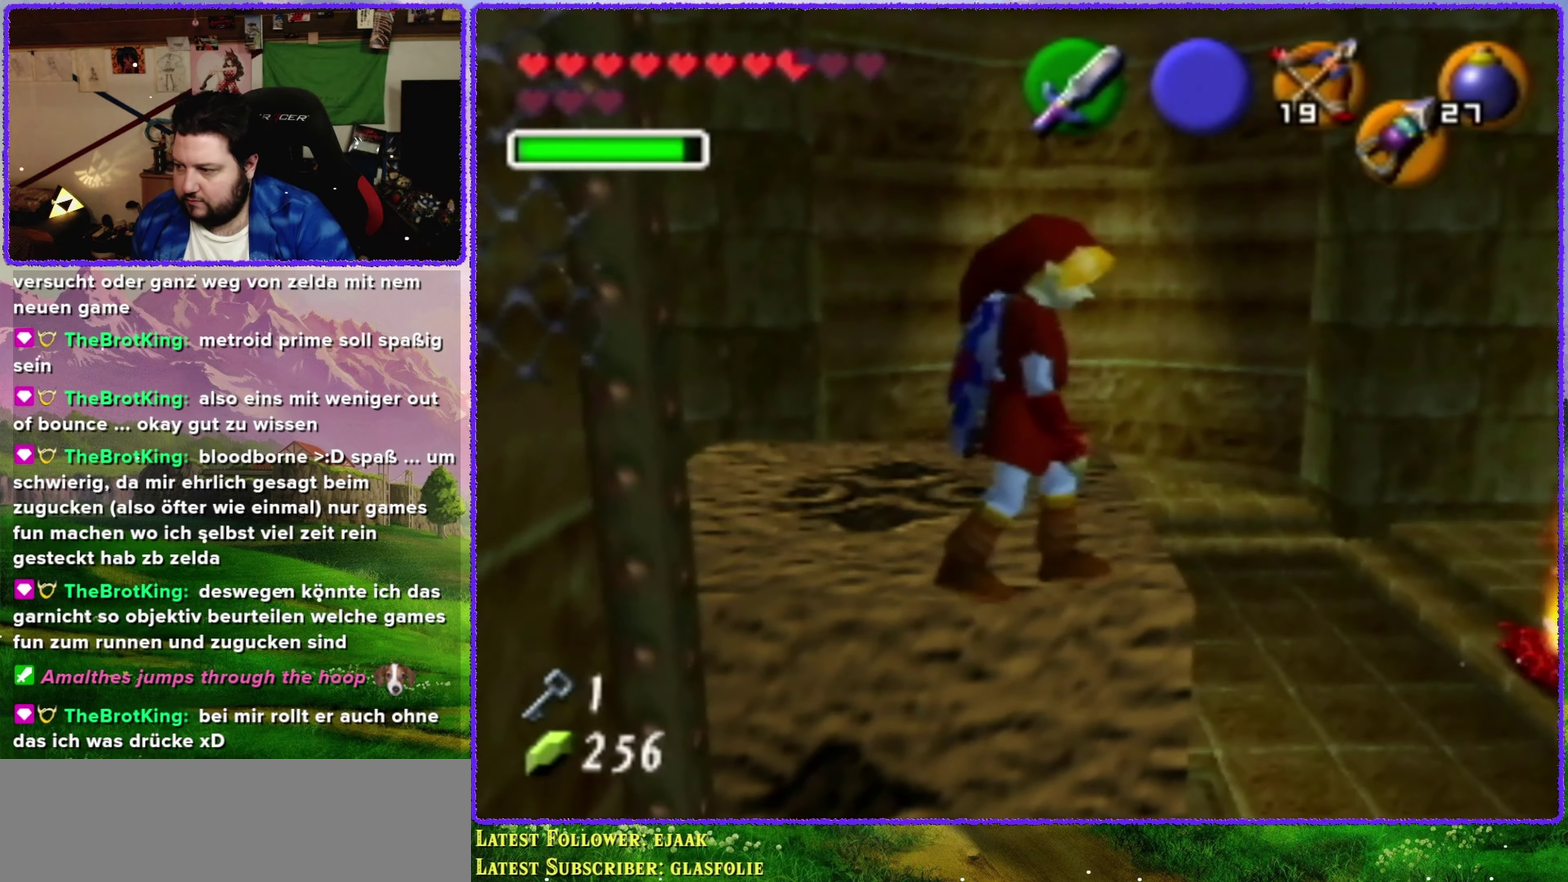
Gameplay with a controller (Nintendo layout); each line is a JSON object with the inputs held at the frame after it. "events" lists button and stick changes between this image and that frame as [ms after this image, input, new state], when the widget could be followed in between. Not read: L3 R3.
{"buttons": [], "left_stick": "right", "events": [[216, "left_stick", "center"], [316, "left_stick", "right"]]}
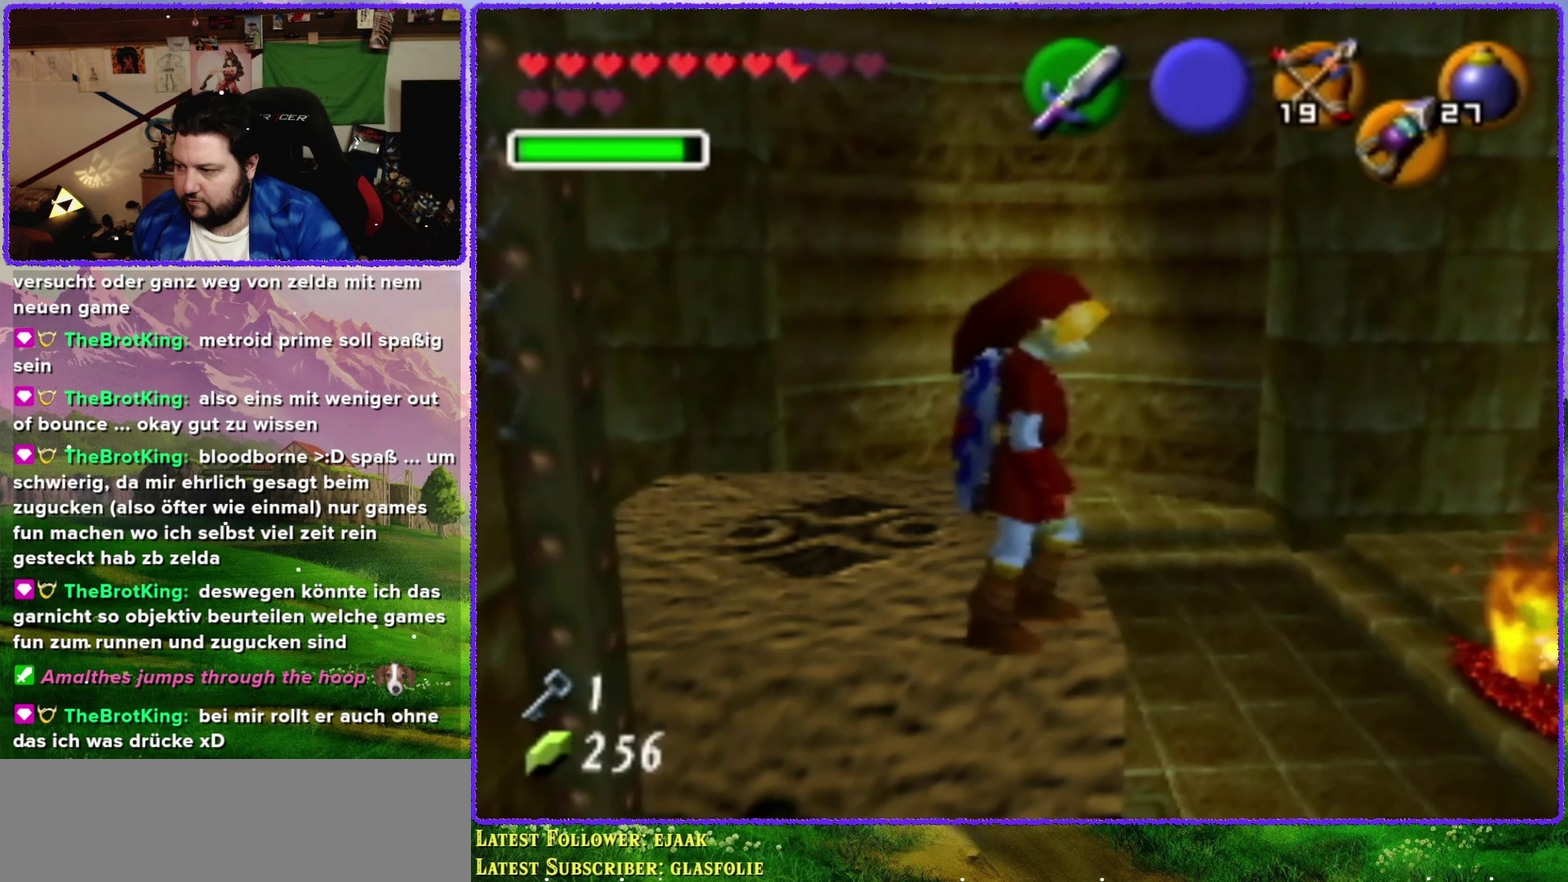
{"buttons": [], "left_stick": "center", "events": [[16, "left_stick", "center"], [250, "left_stick", "left"], [350, "Z", "down"], [350, "left_stick", "center"], [500, "Z", "up"]]}
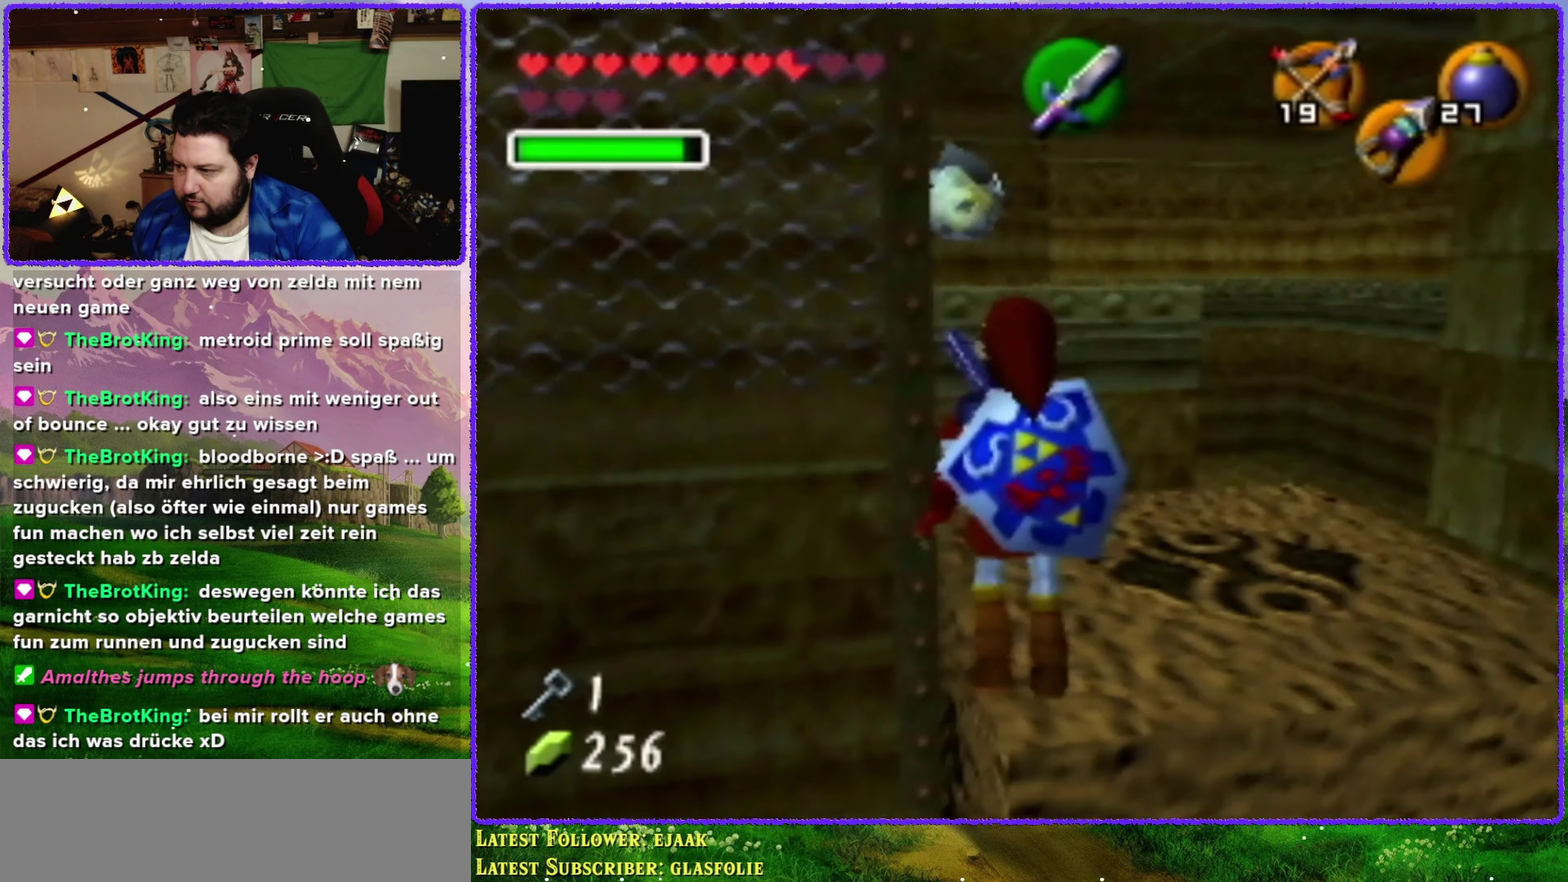
{"buttons": [], "left_stick": "center", "events": []}
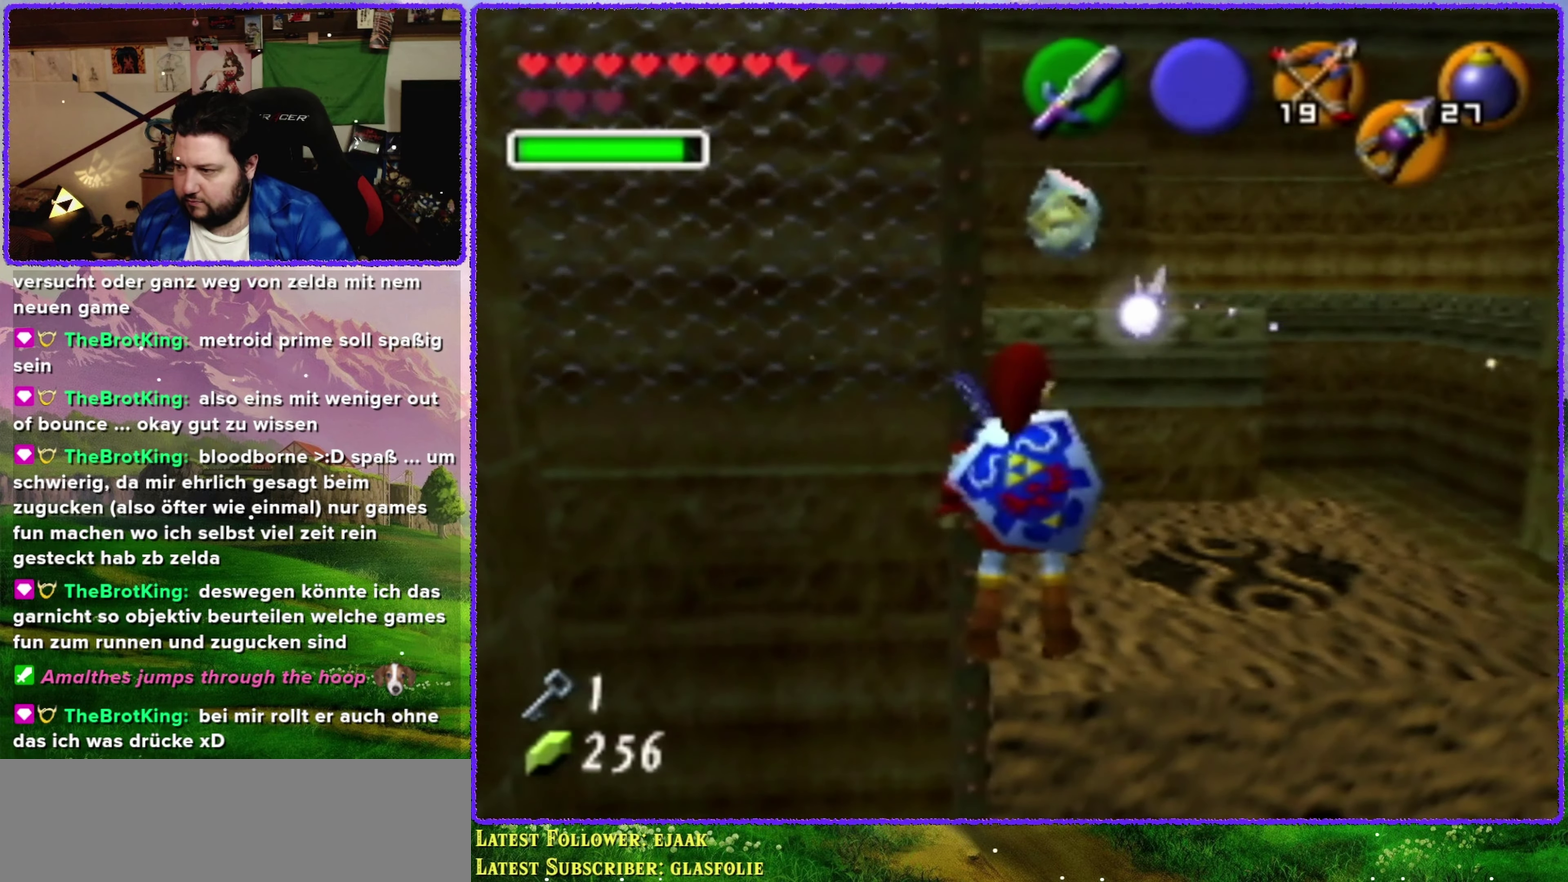
{"buttons": [], "left_stick": "center", "events": []}
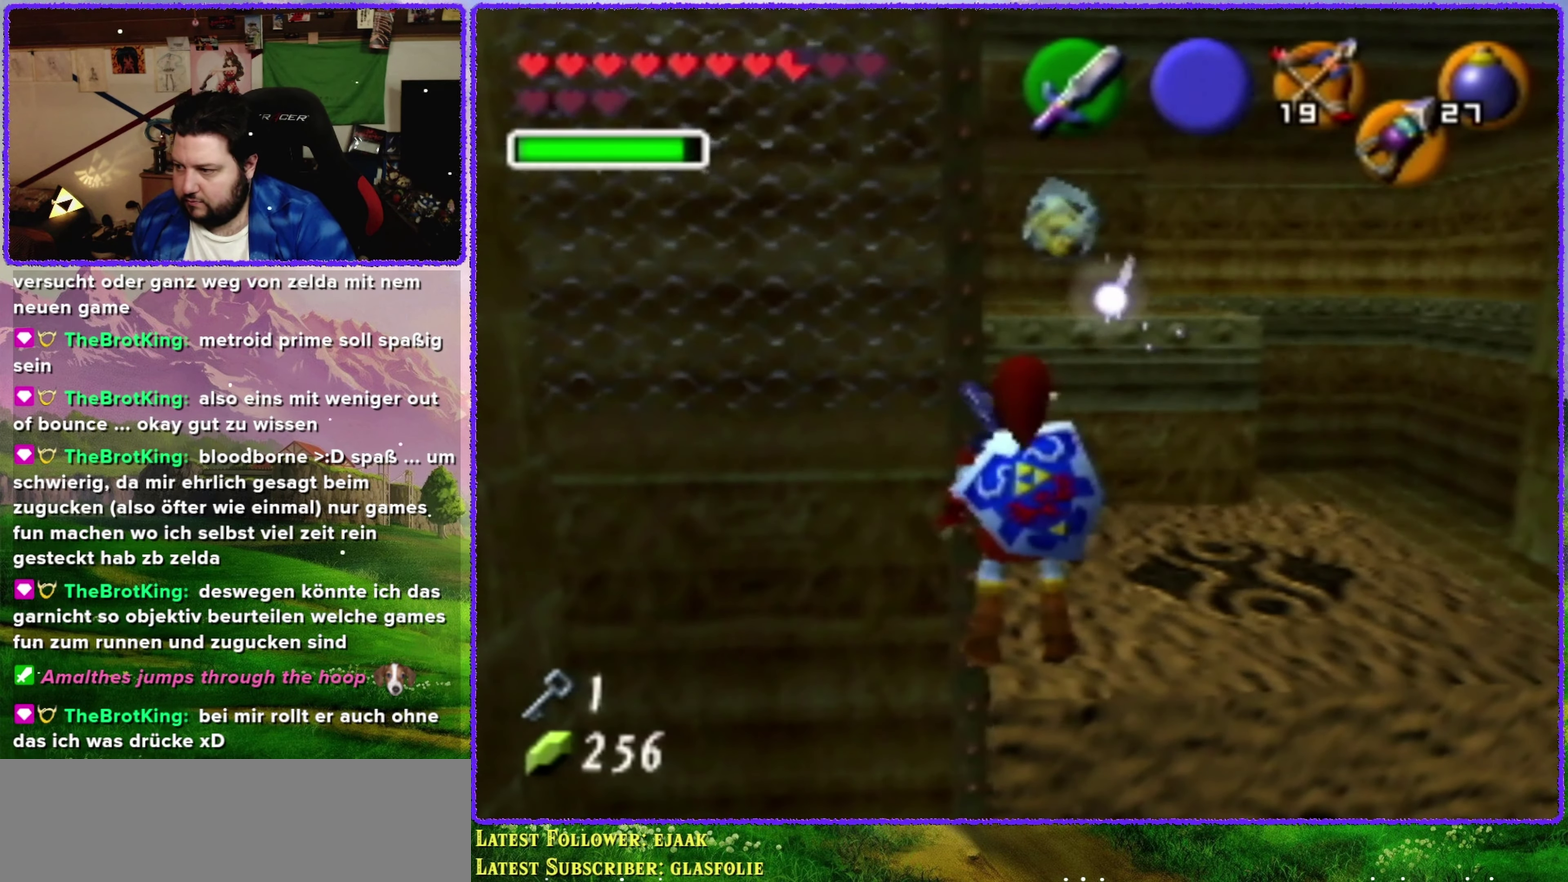
{"buttons": ["Z"], "left_stick": "center", "events": [[383, "Z", "down"]]}
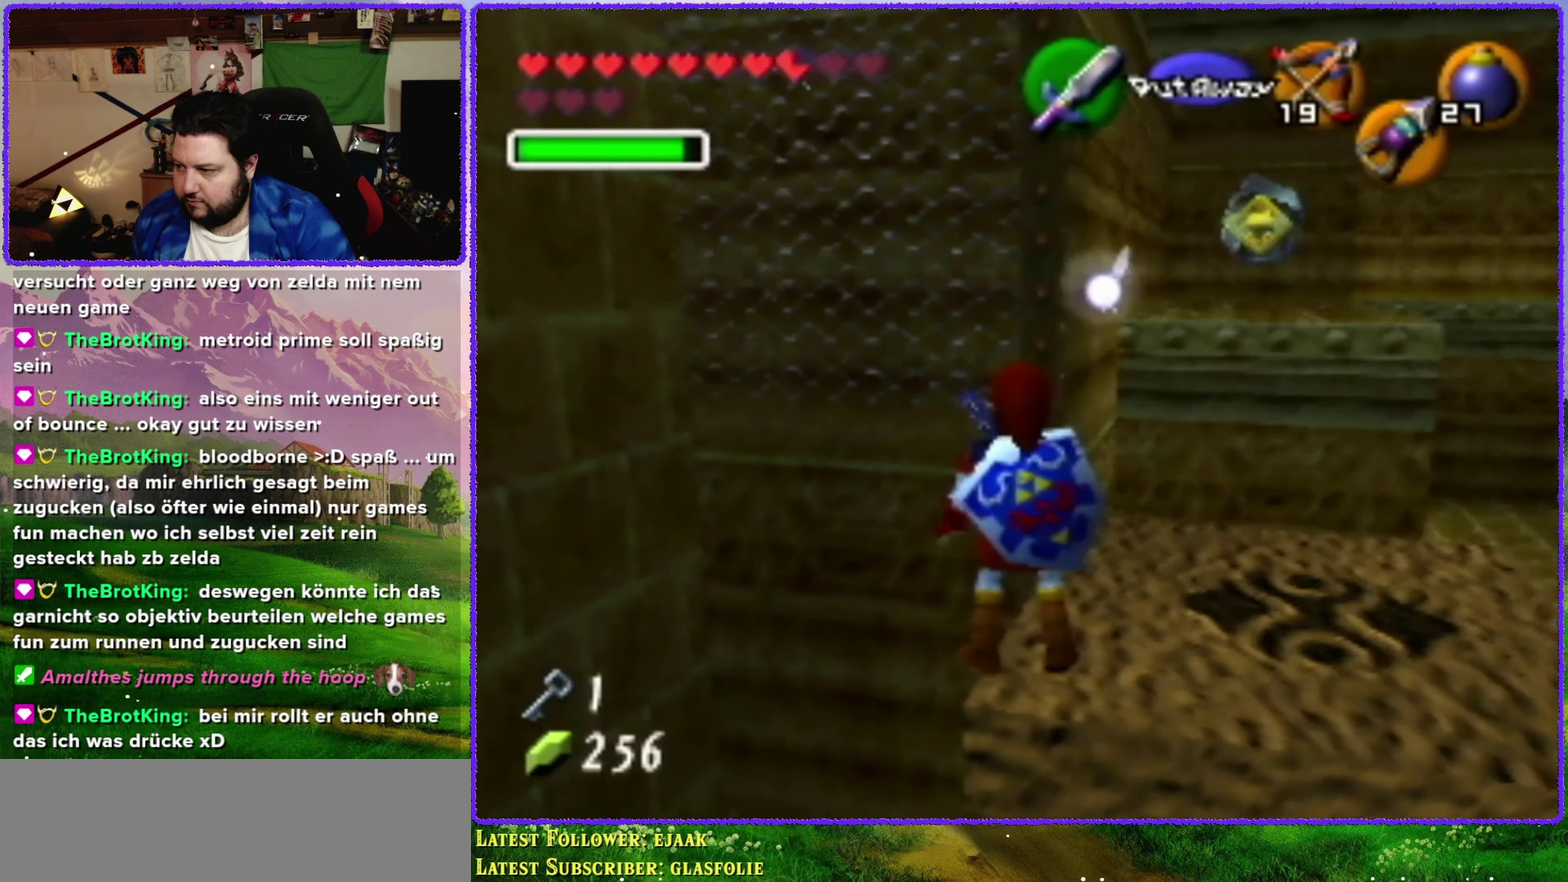
{"buttons": [], "left_stick": "center", "events": [[66, "Z", "up"], [283, "left_stick", "down"], [466, "left_stick", "center"]]}
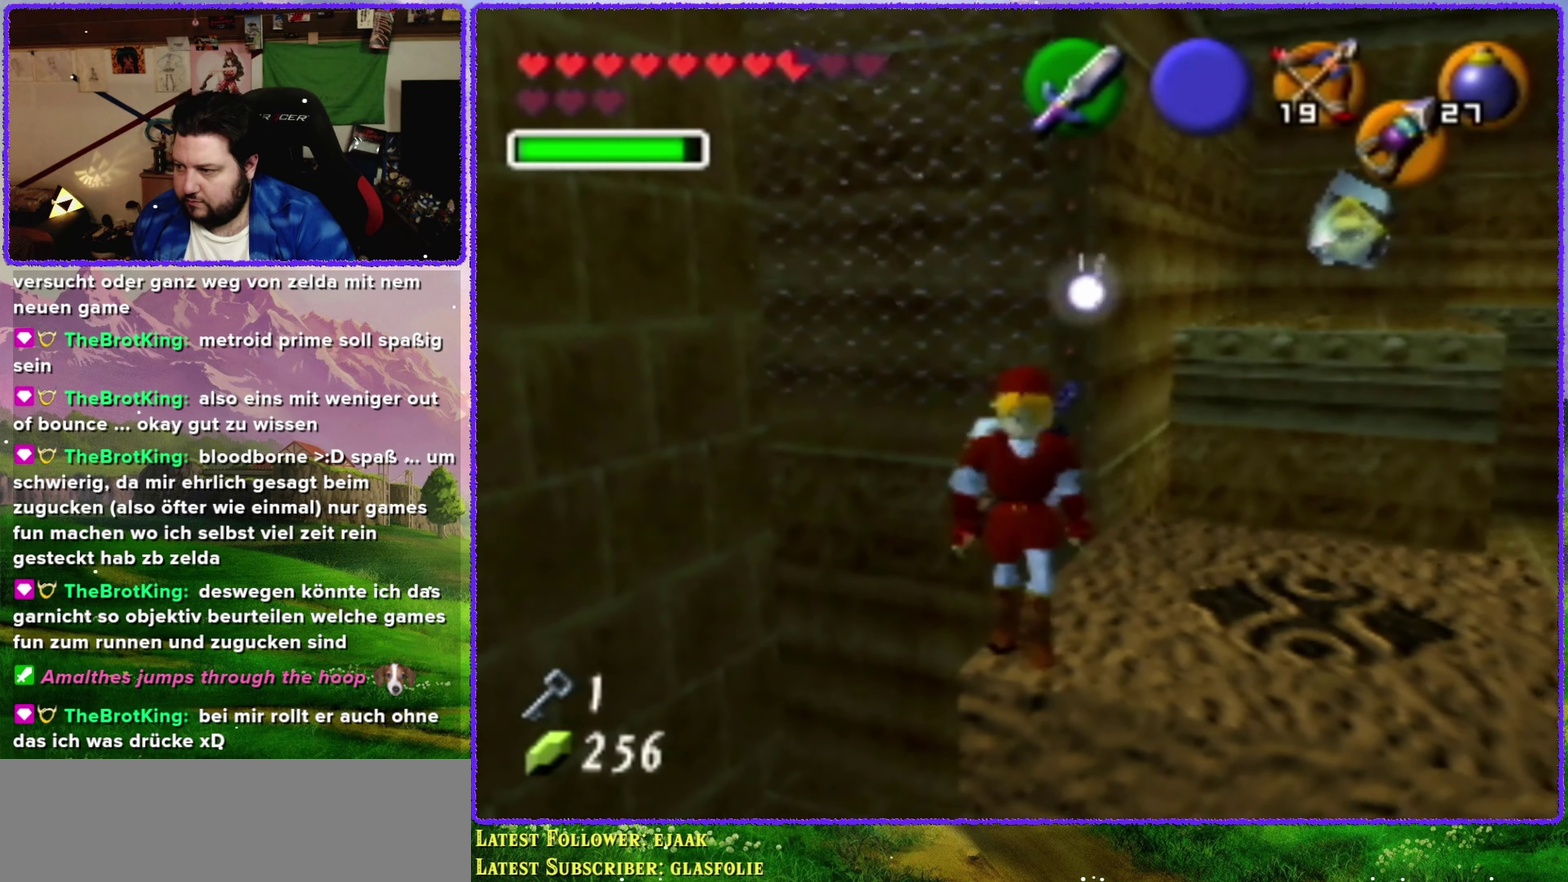
{"buttons": [], "left_stick": "up", "events": [[133, "left_stick", "up"]]}
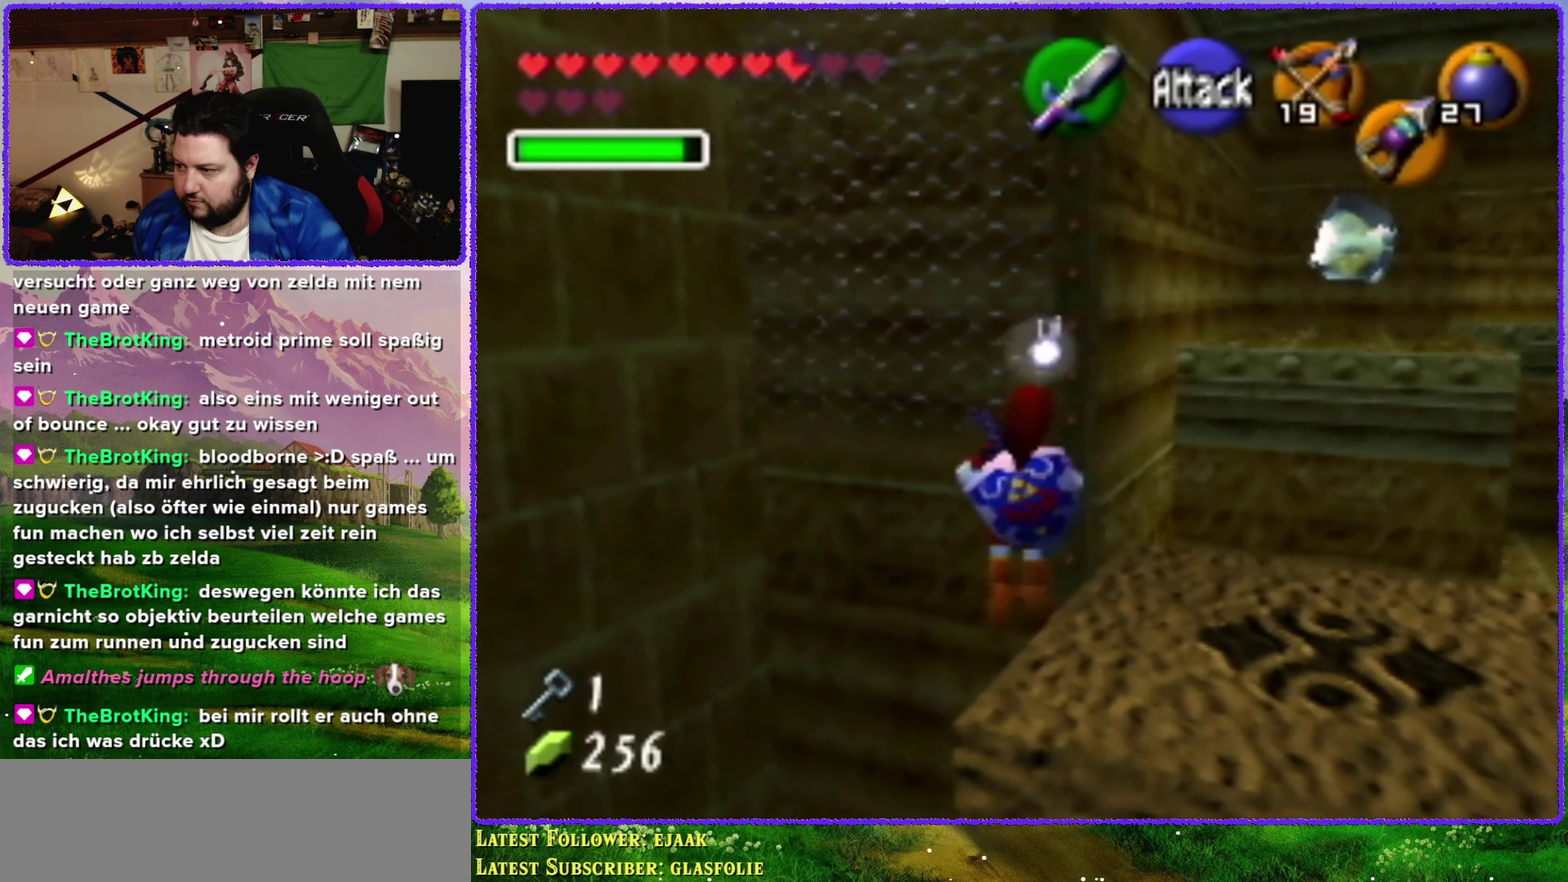
{"buttons": [], "left_stick": "up", "events": []}
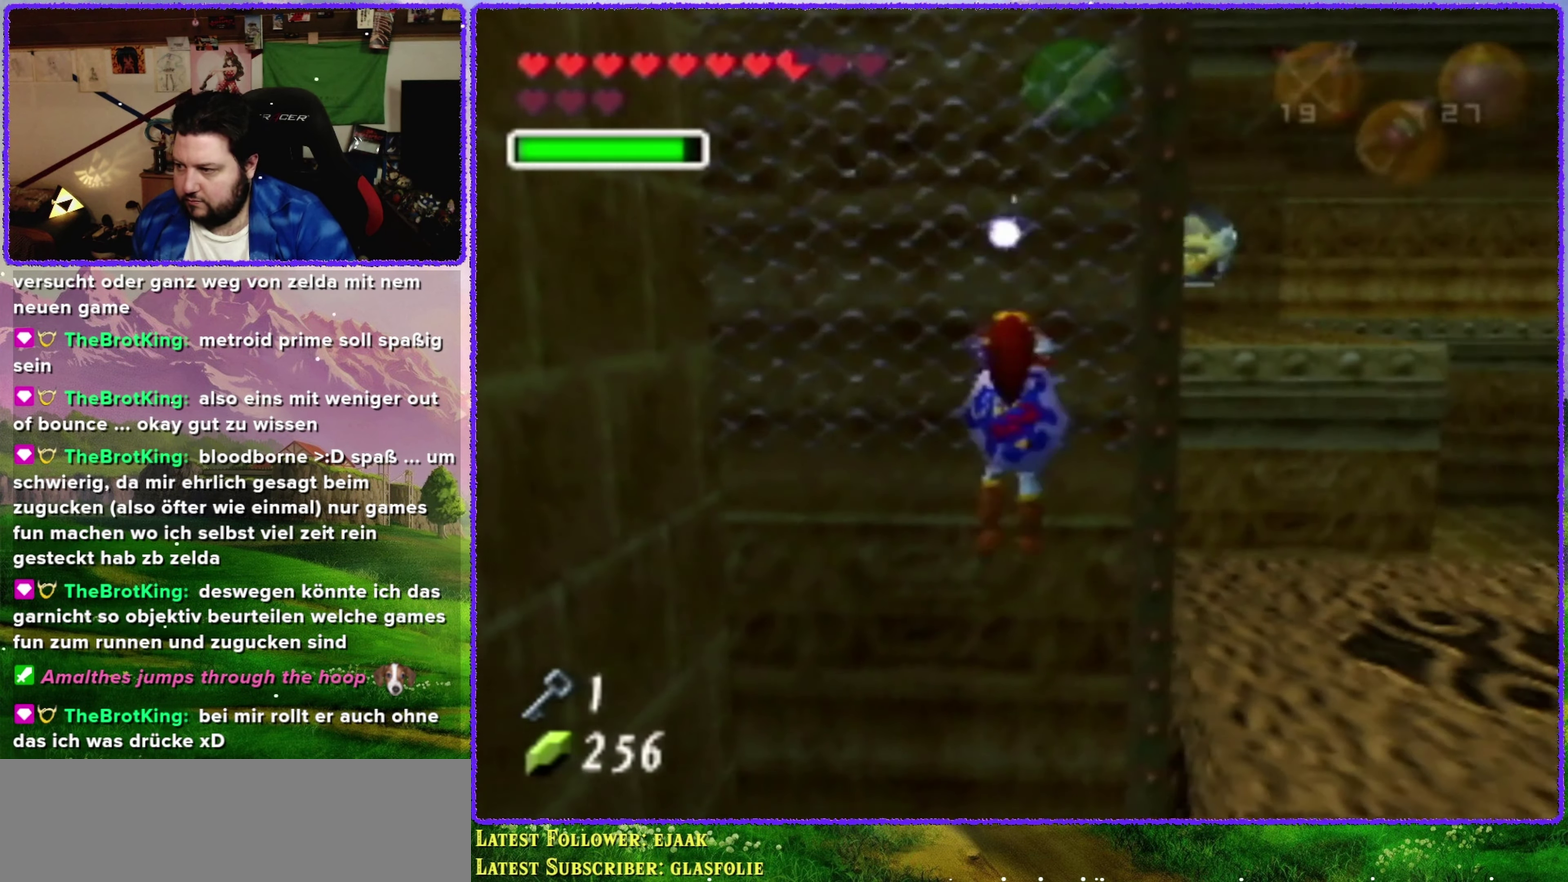
{"buttons": [], "left_stick": "up", "events": []}
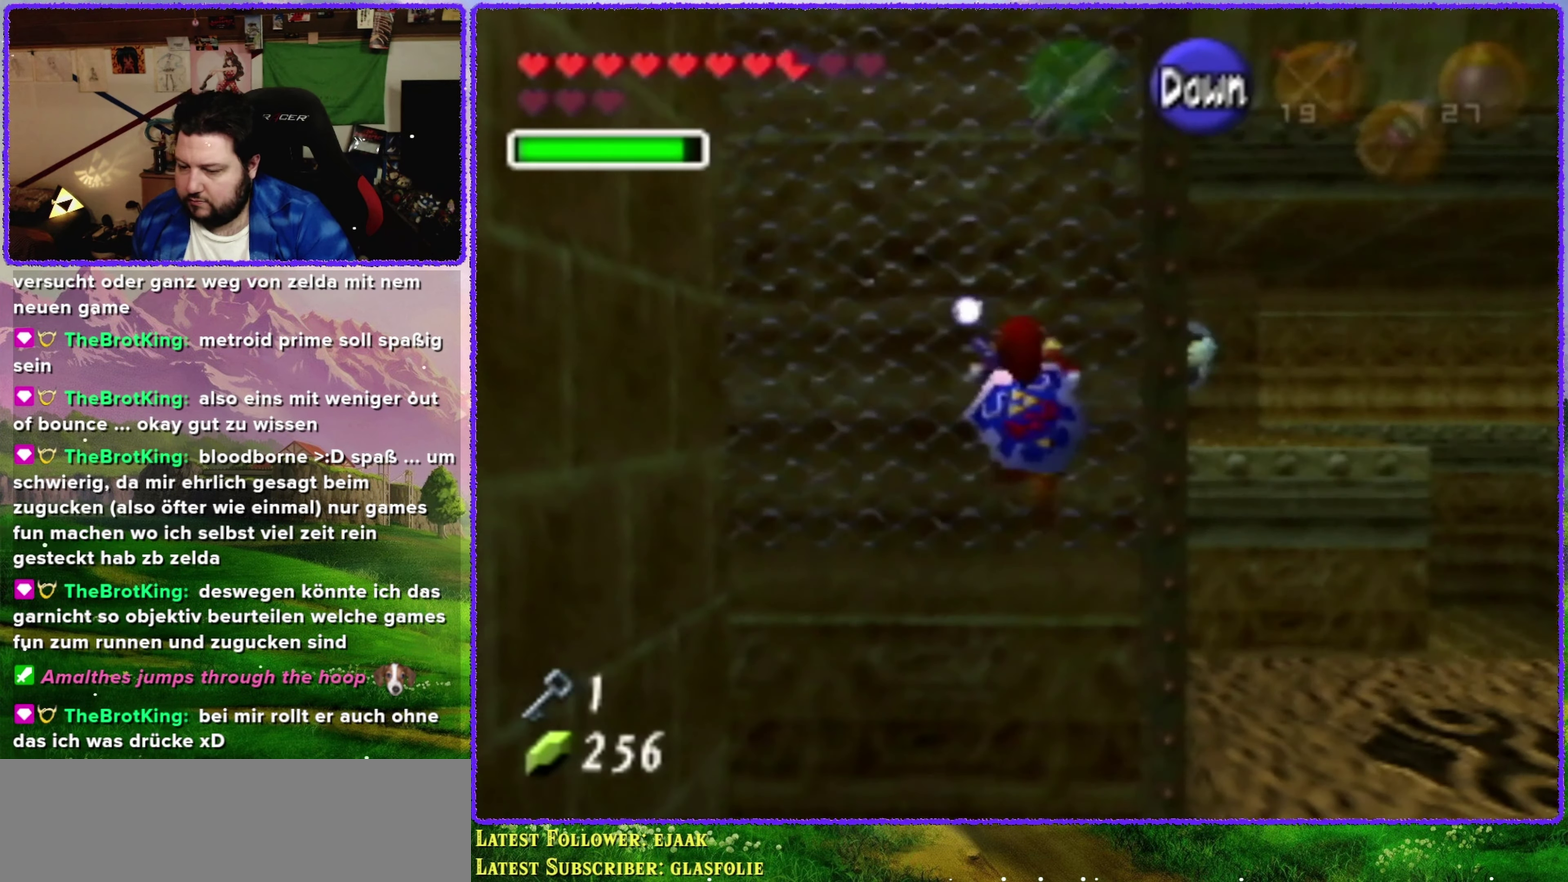
{"buttons": [], "left_stick": "up", "events": []}
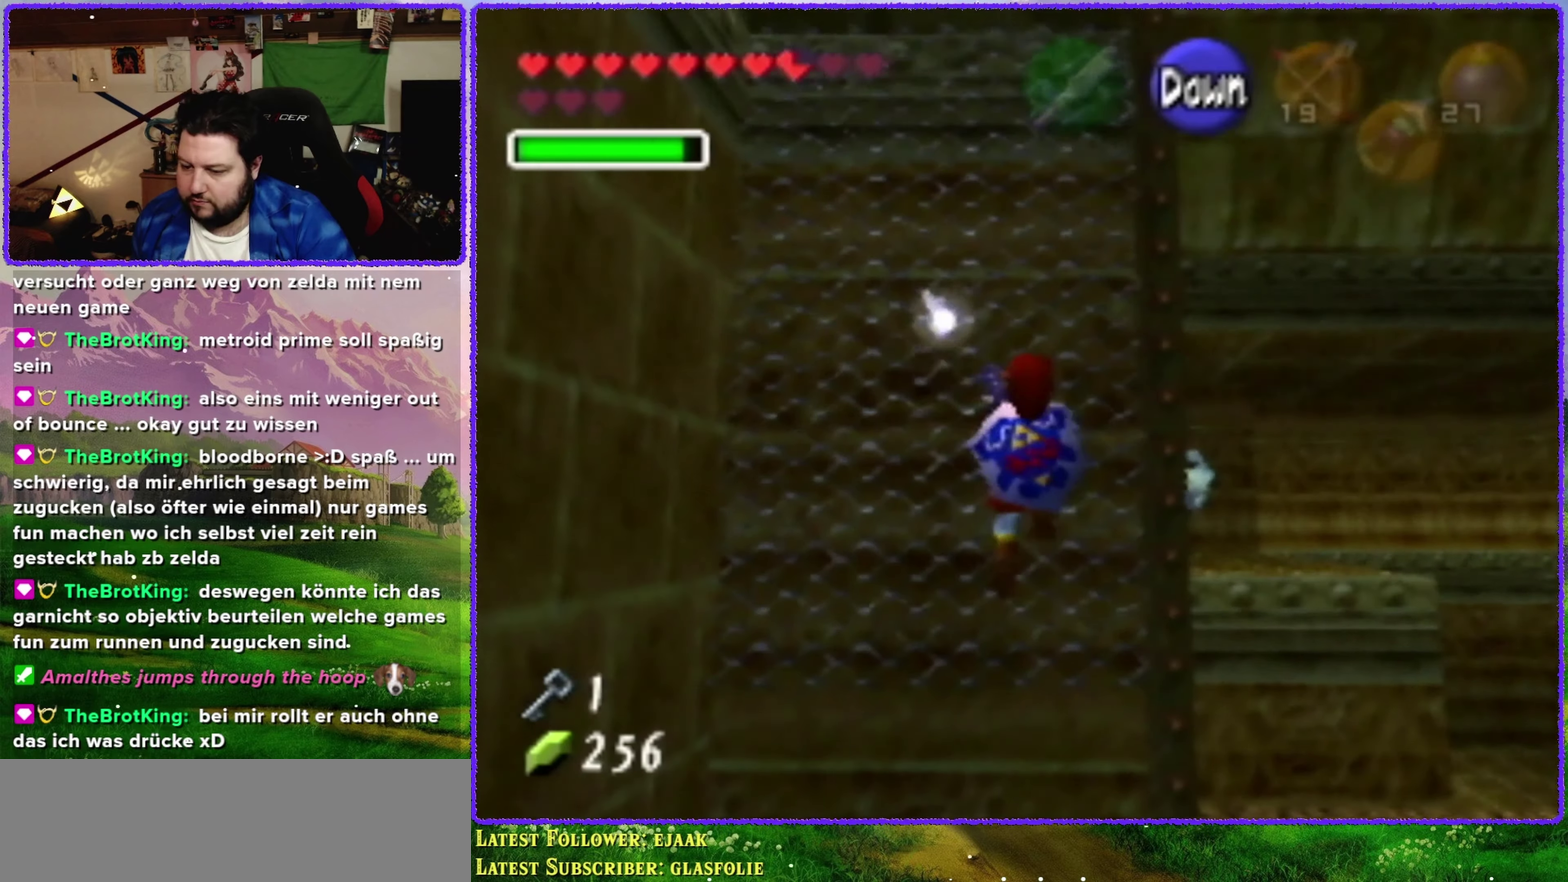
{"buttons": [], "left_stick": "up", "events": []}
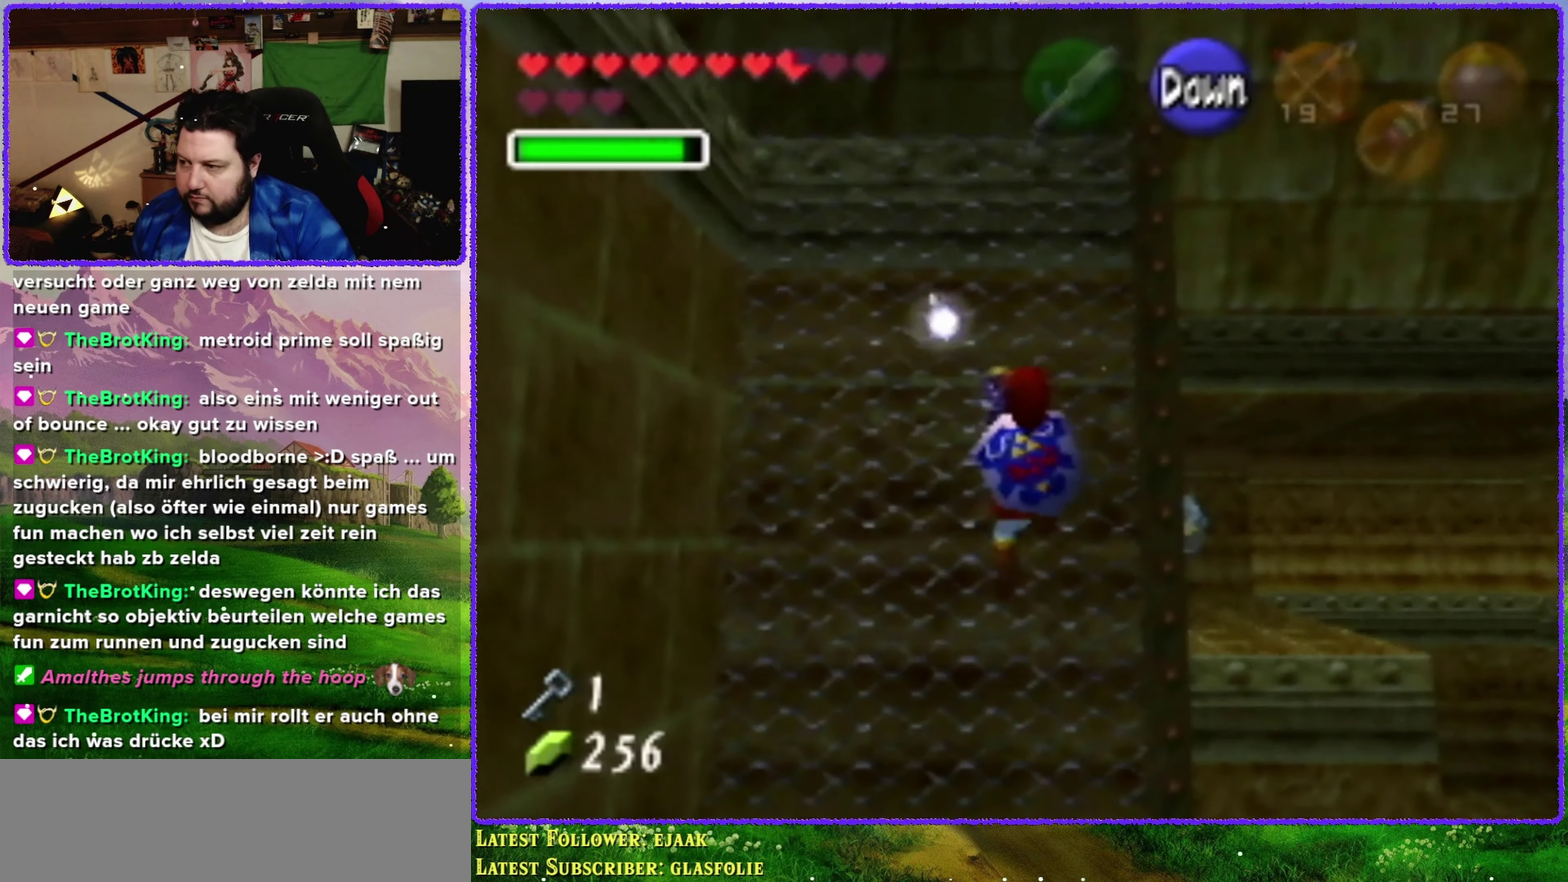
{"buttons": [], "left_stick": "up", "events": []}
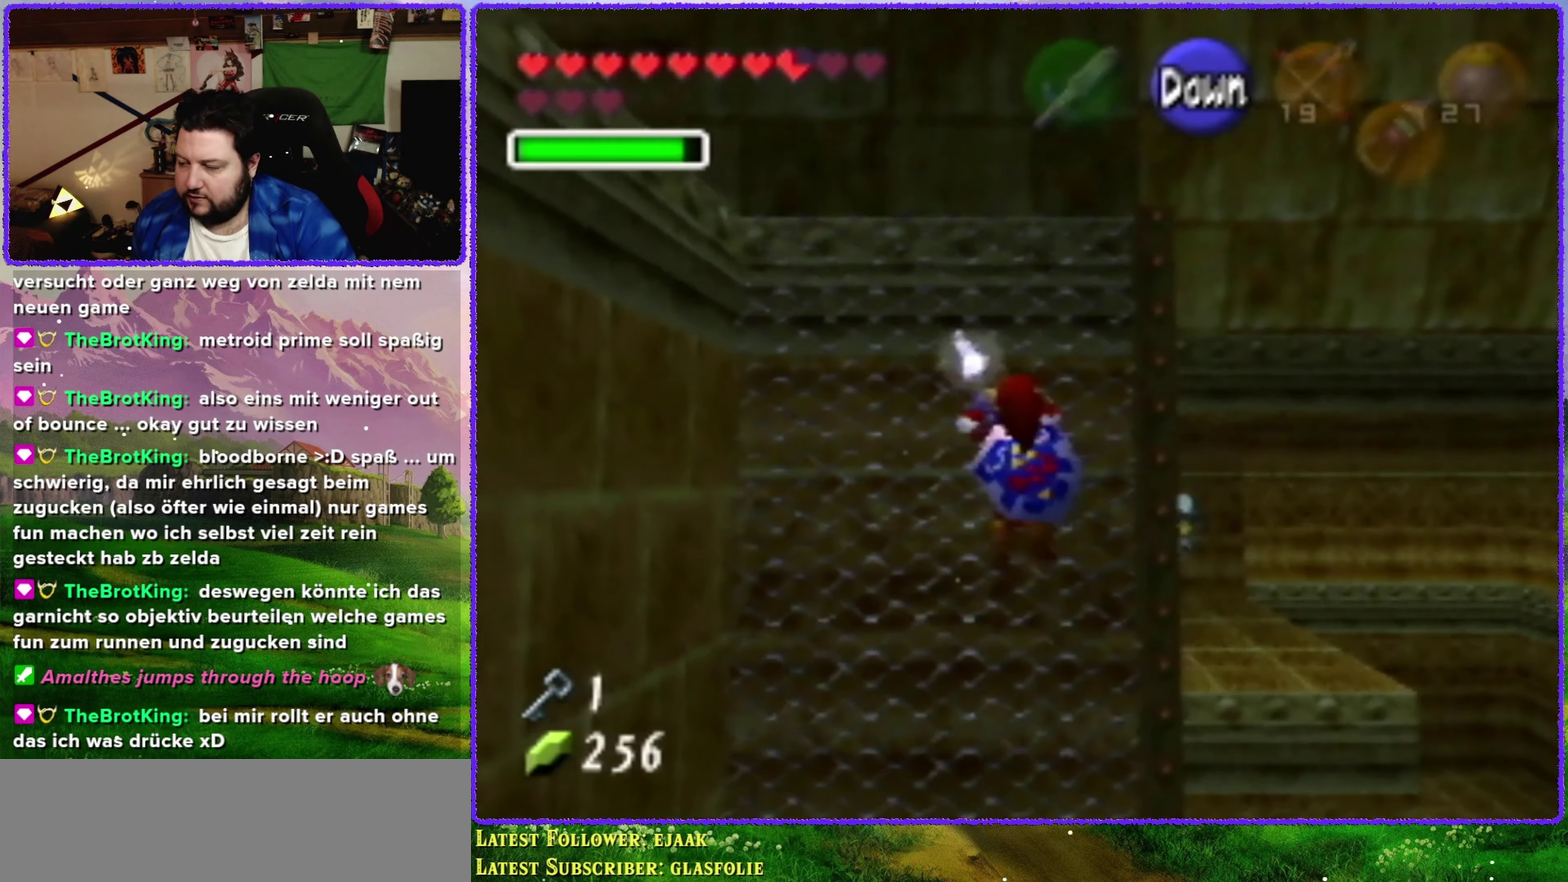
{"buttons": [], "left_stick": "up", "events": []}
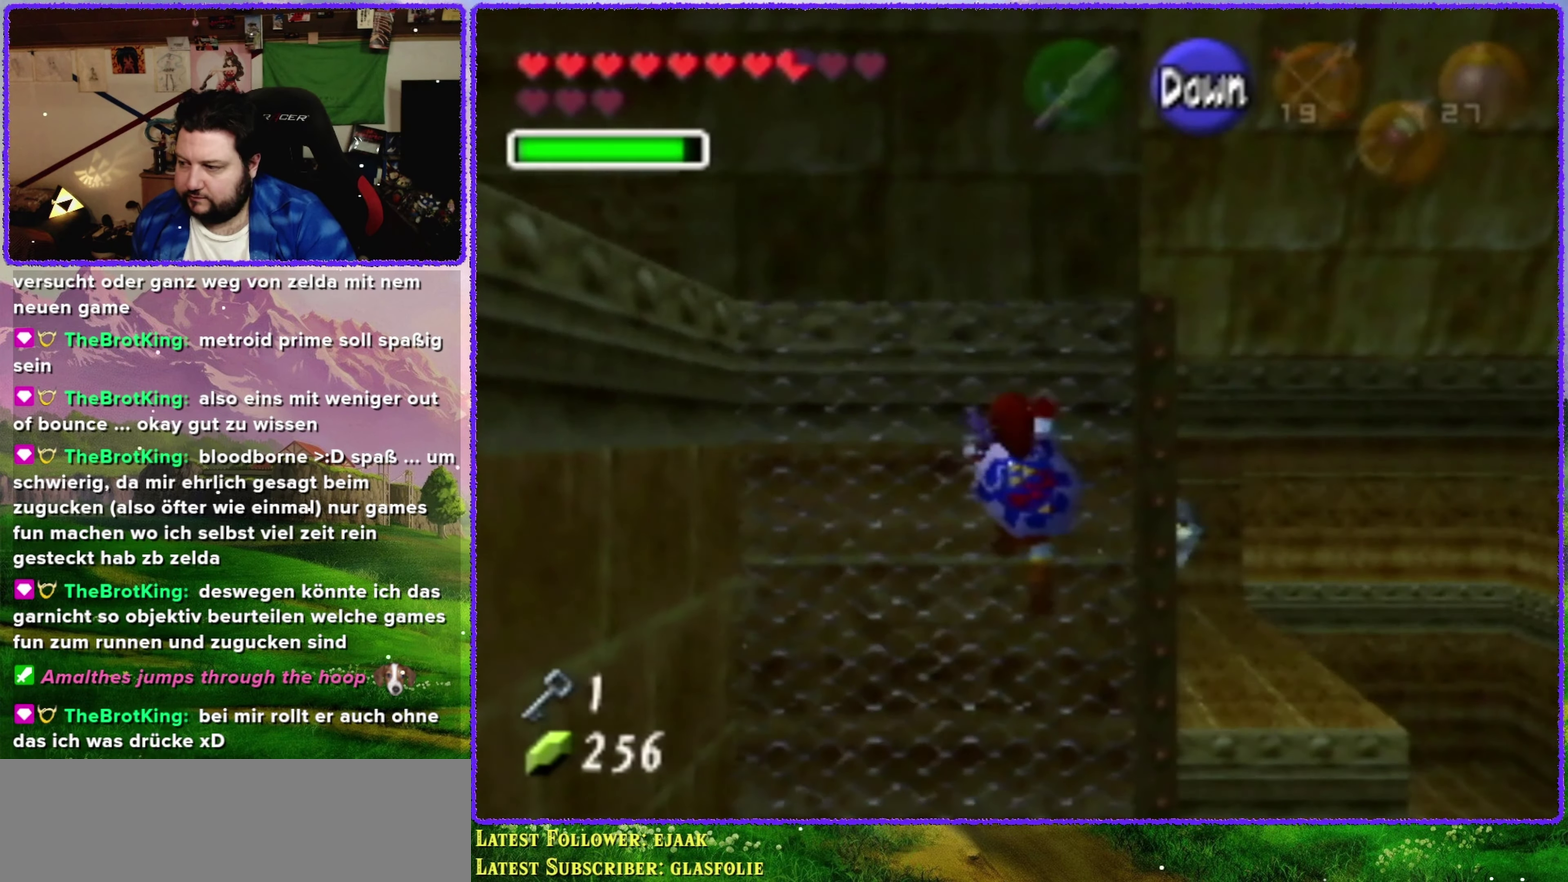
{"buttons": [], "left_stick": "up", "events": []}
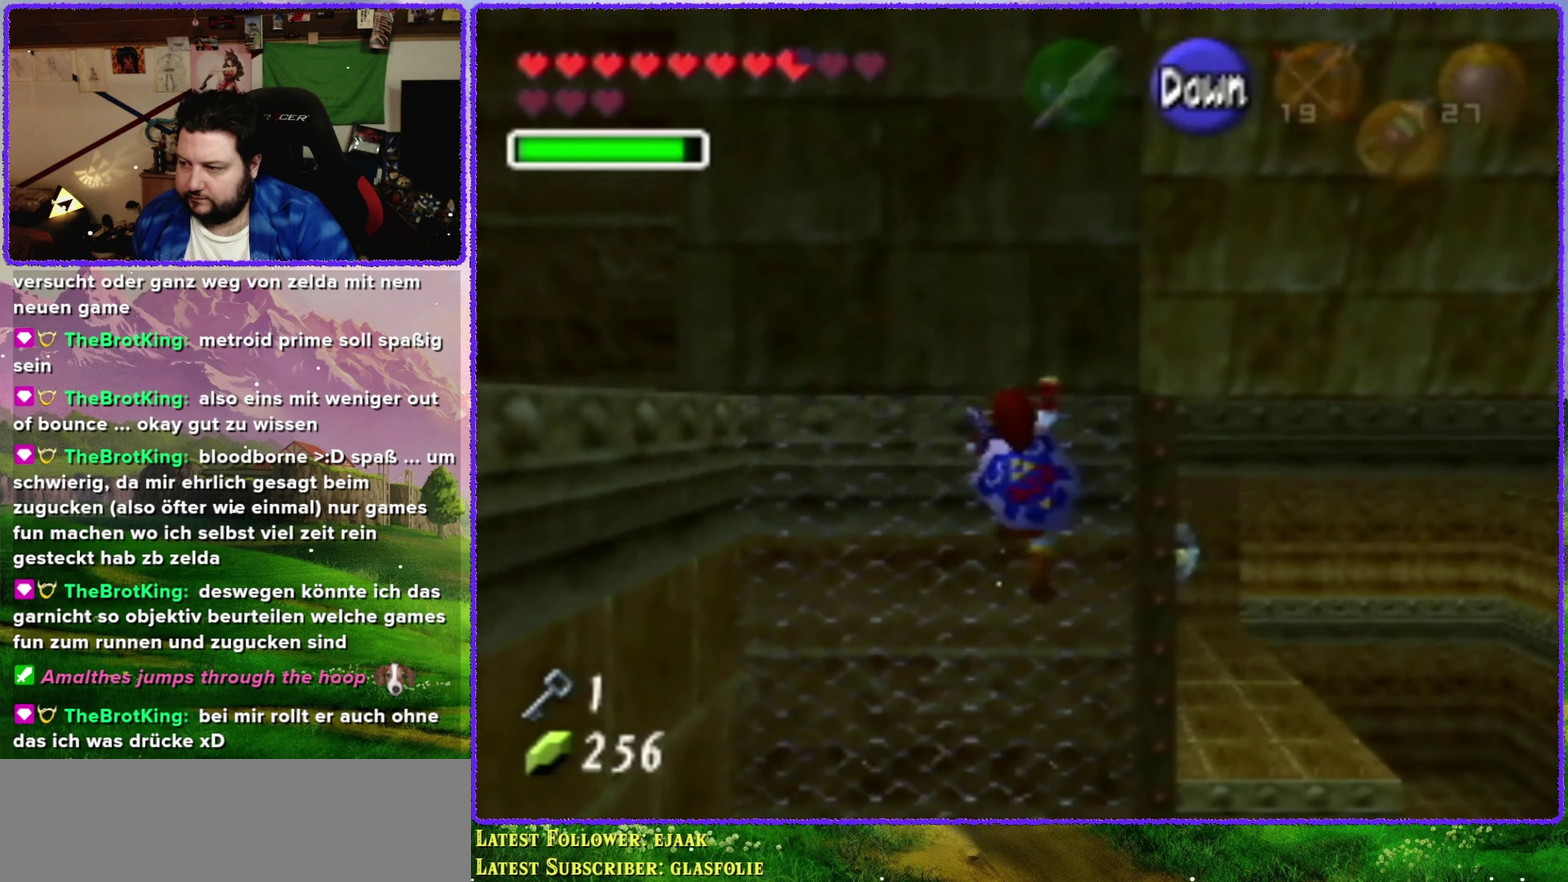
{"buttons": [], "left_stick": "center", "events": [[433, "left_stick", "center"]]}
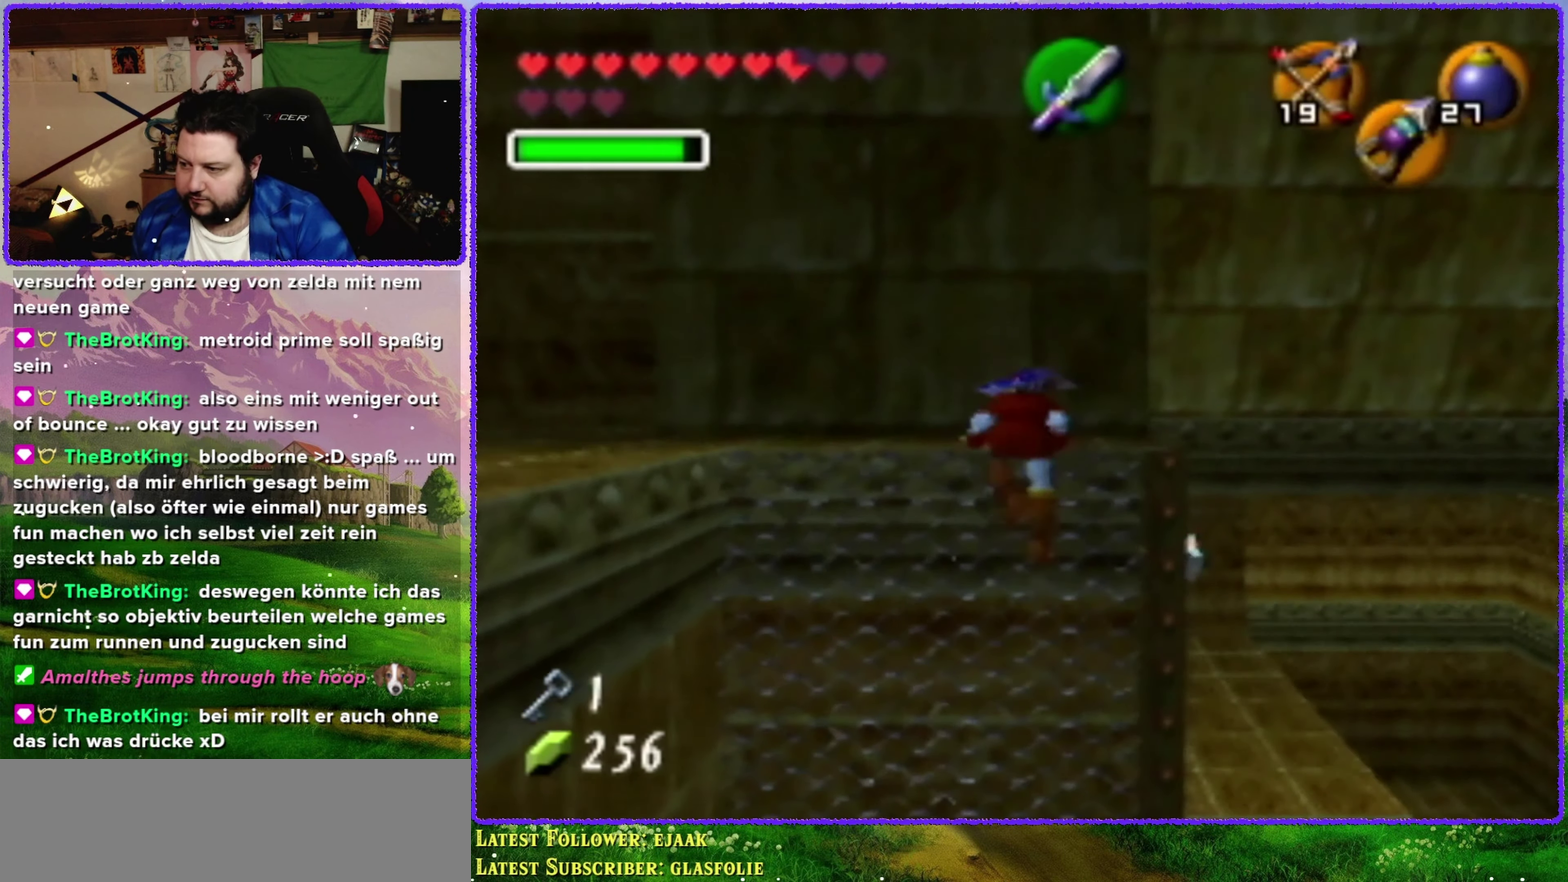
{"buttons": [], "left_stick": "left", "events": [[383, "left_stick", "left"]]}
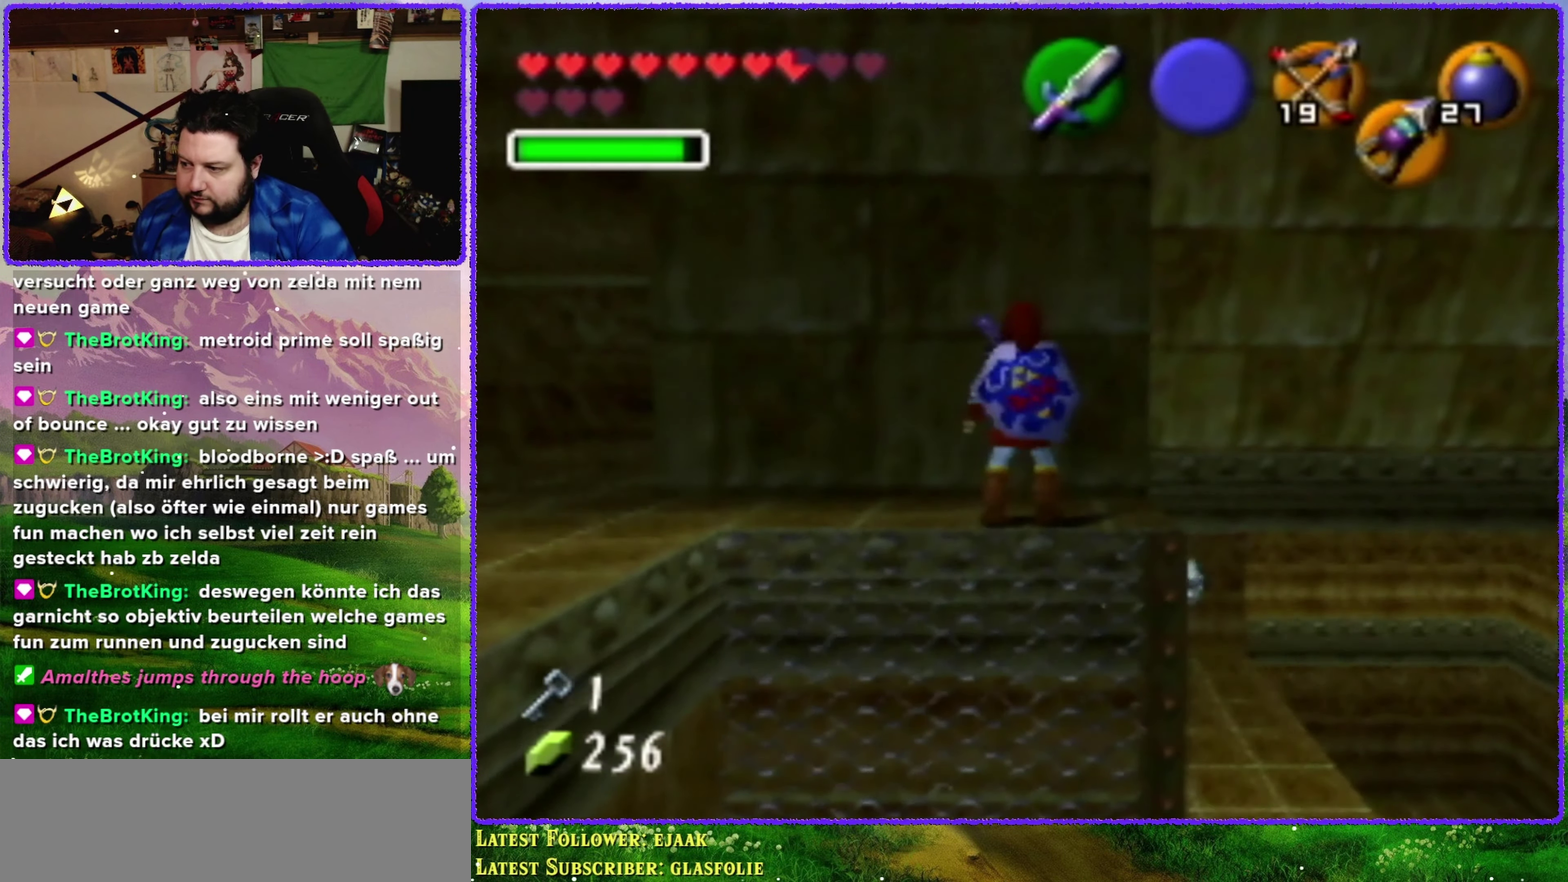
{"buttons": [], "left_stick": "left", "events": []}
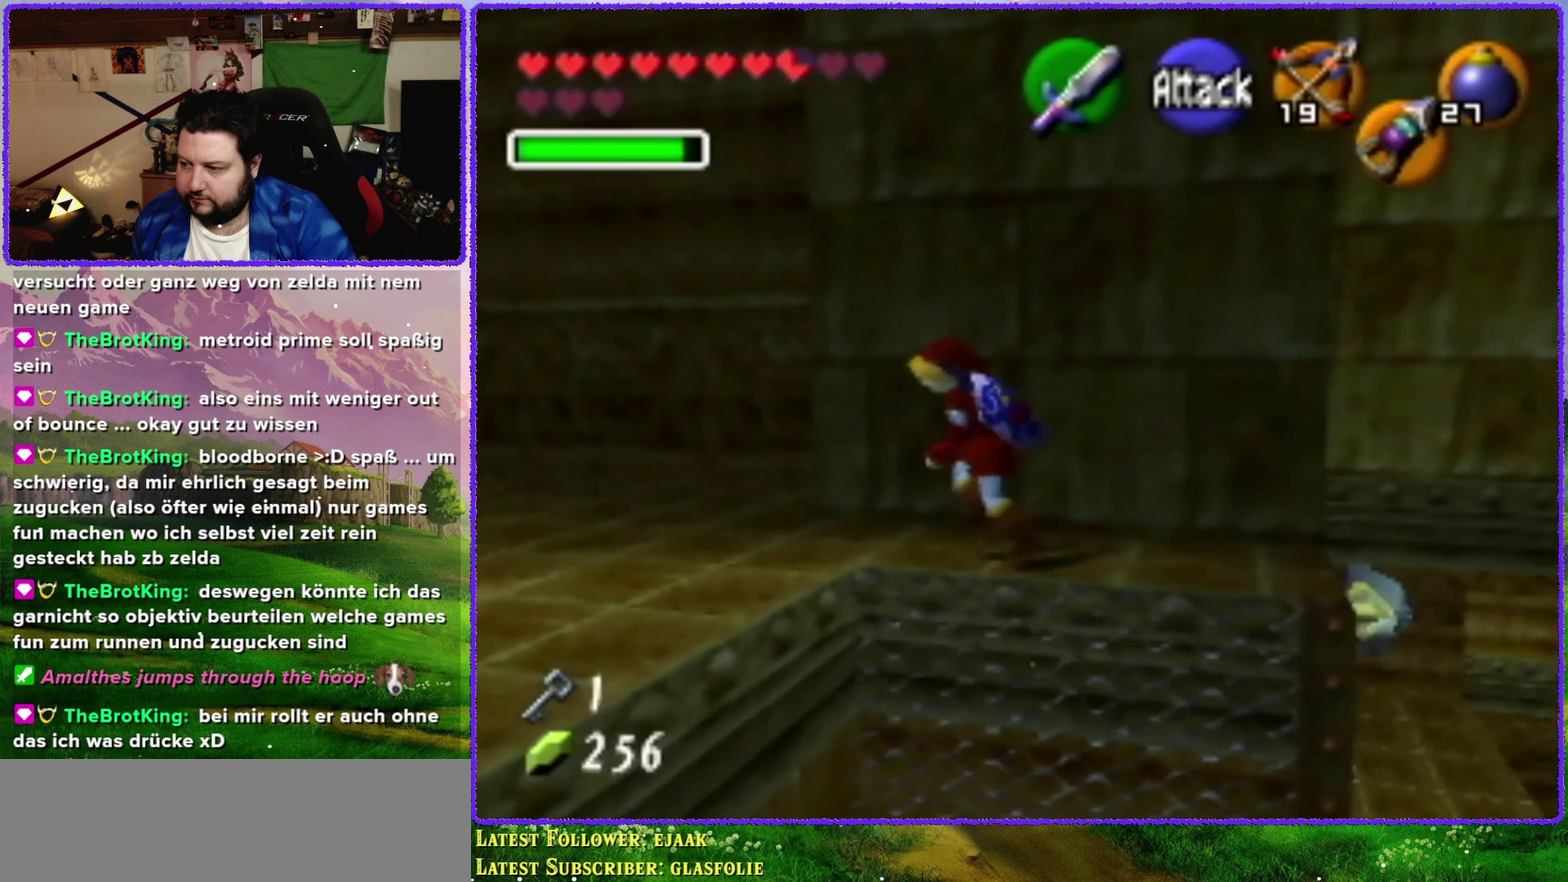
{"buttons": ["A"], "left_stick": "left", "events": [[183, "A", "down"]]}
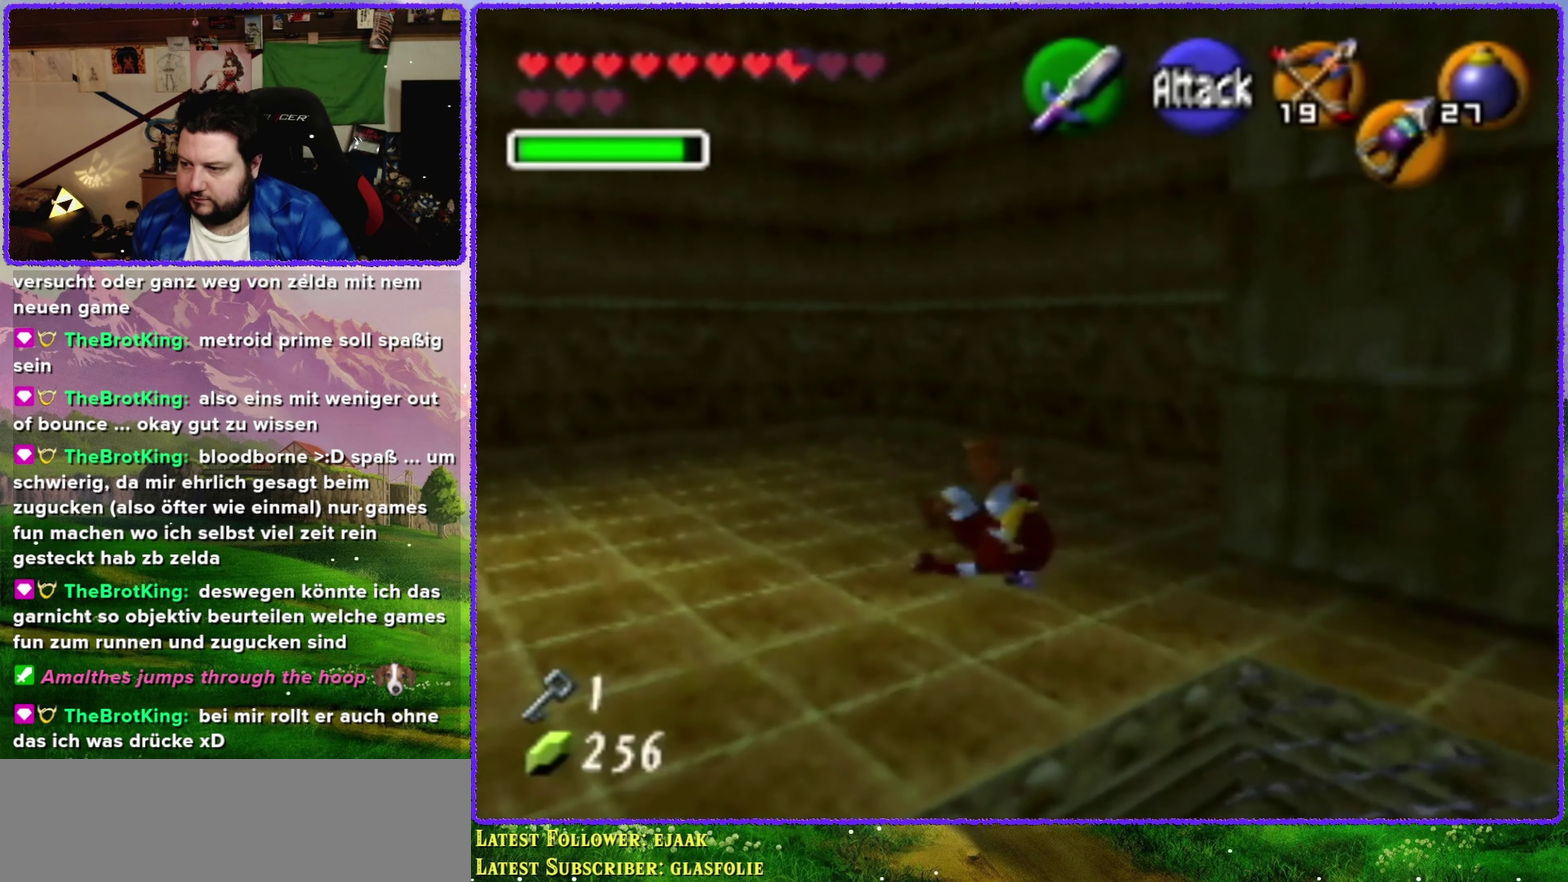
{"buttons": ["A"], "left_stick": "up-left", "events": [[67, "left_stick", "up-left"], [183, "A", "up"], [500, "A", "down"]]}
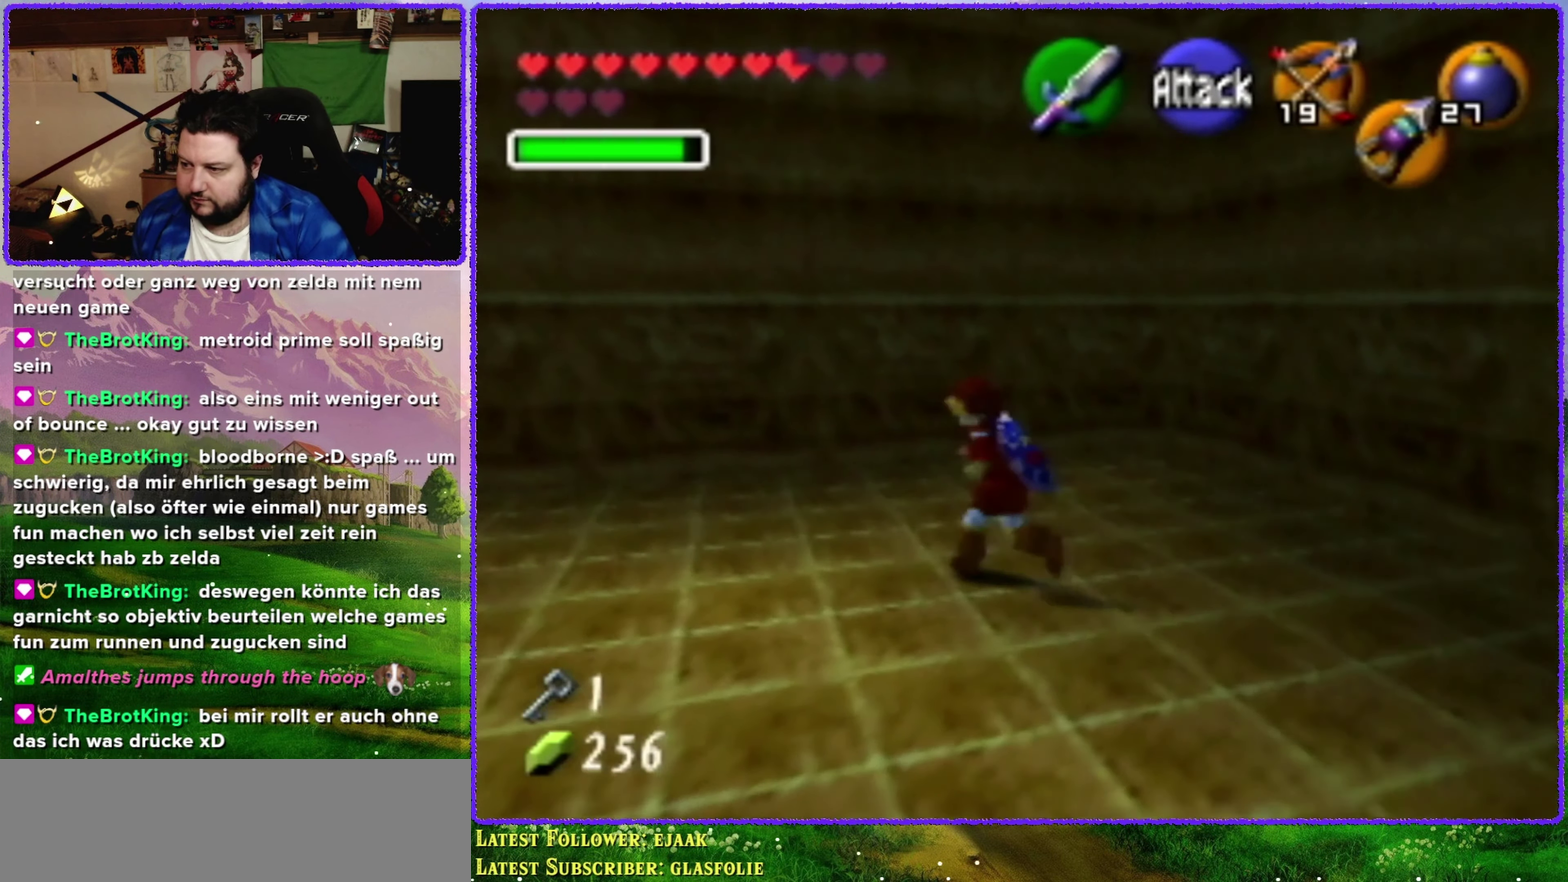
{"buttons": [], "left_stick": "left", "events": [[350, "A", "up"], [500, "left_stick", "left"]]}
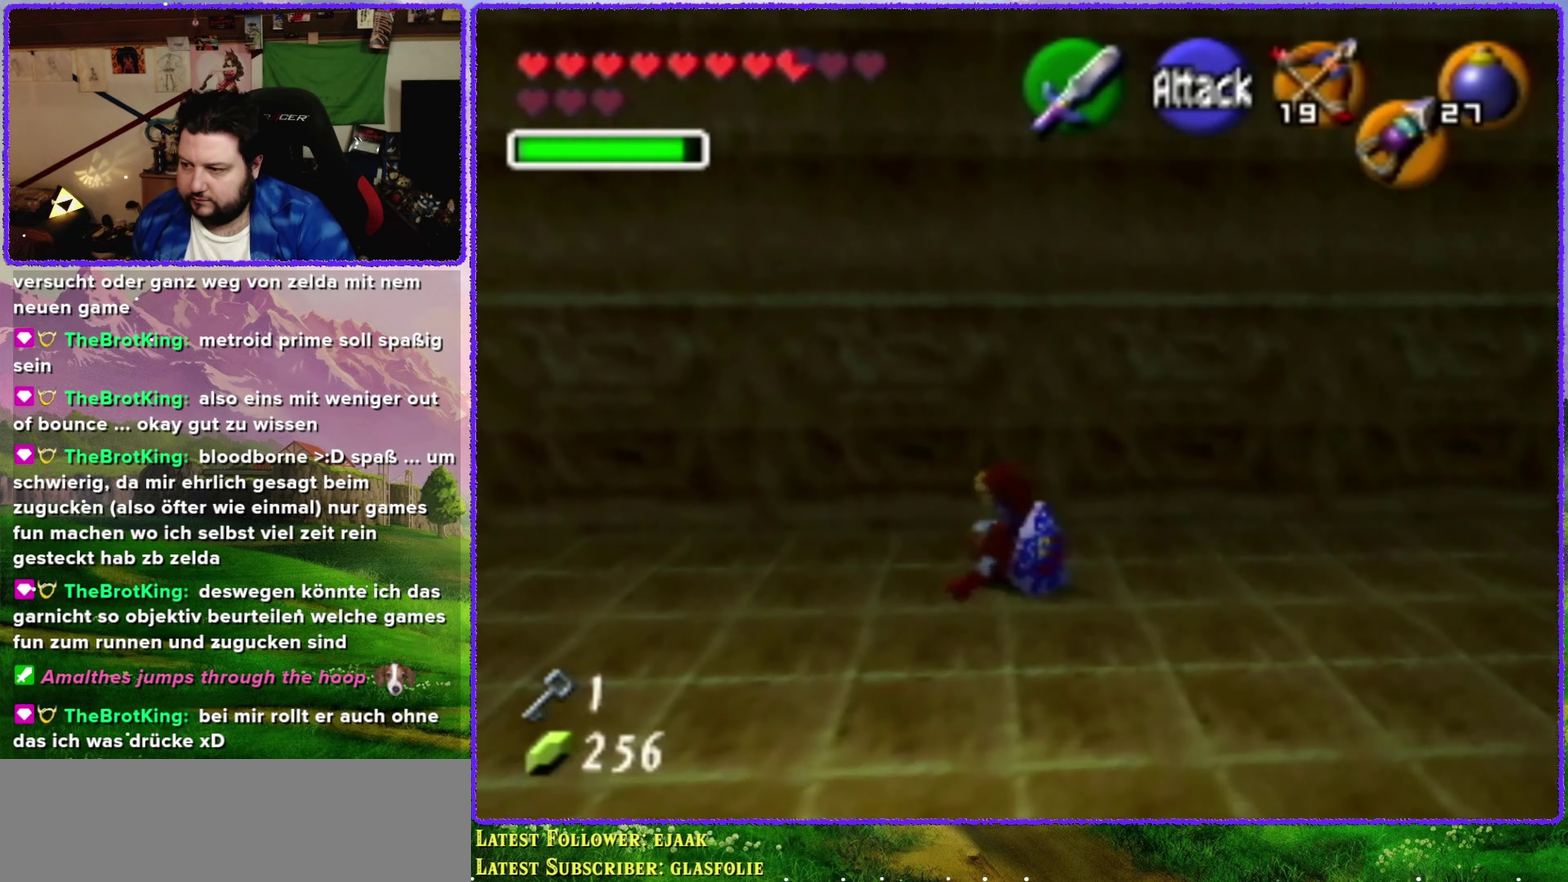
{"buttons": ["A"], "left_stick": "left", "events": [[317, "A", "down"]]}
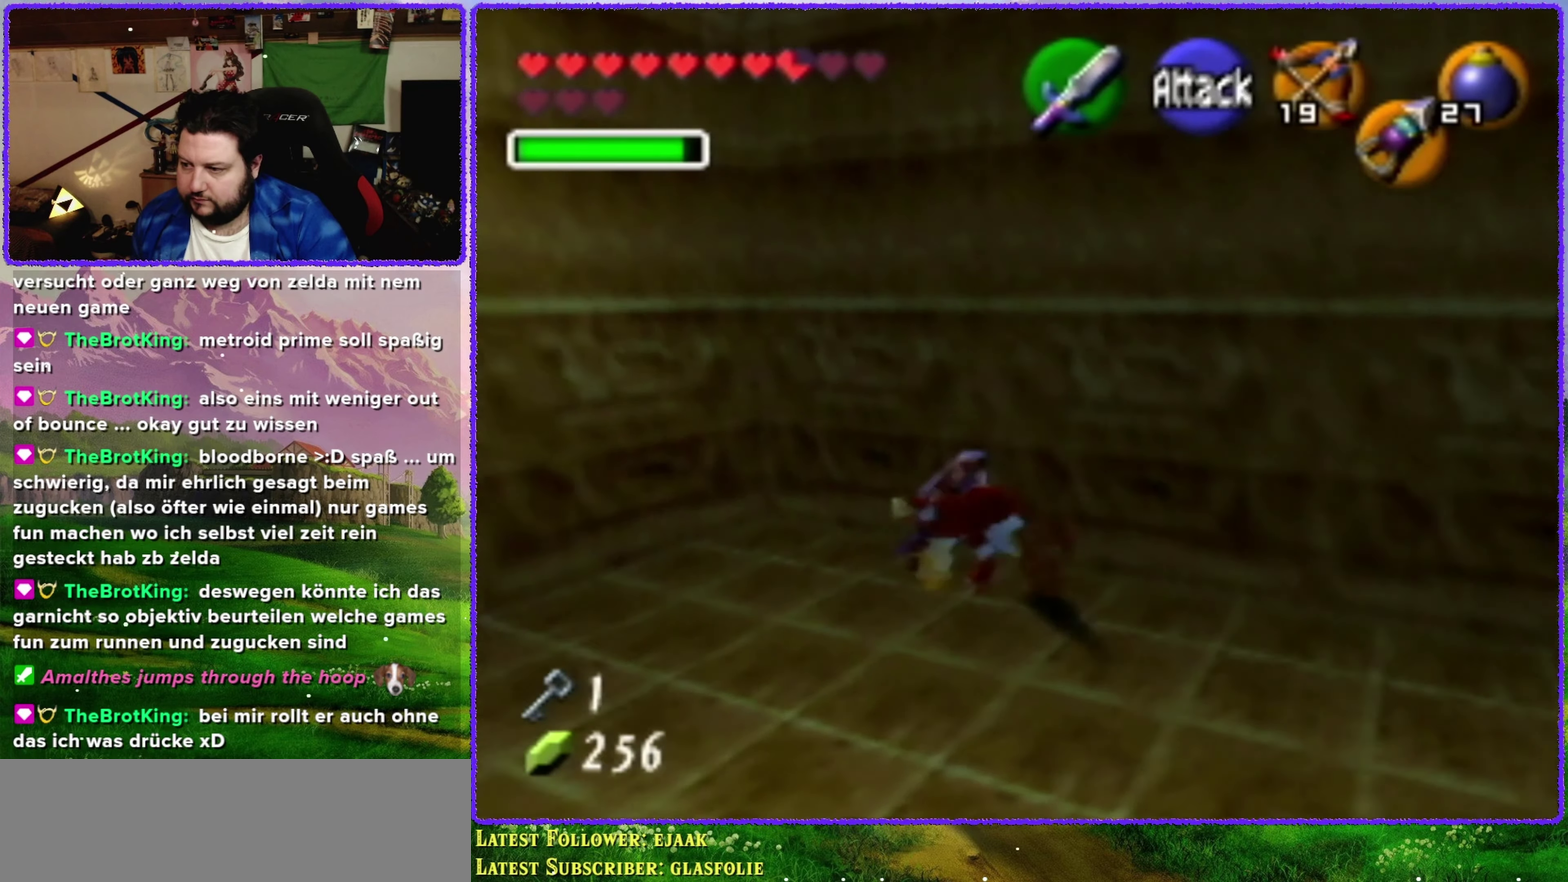
{"buttons": [], "left_stick": "down-left", "events": [[117, "A", "up"], [250, "left_stick", "center"], [350, "left_stick", "down-left"]]}
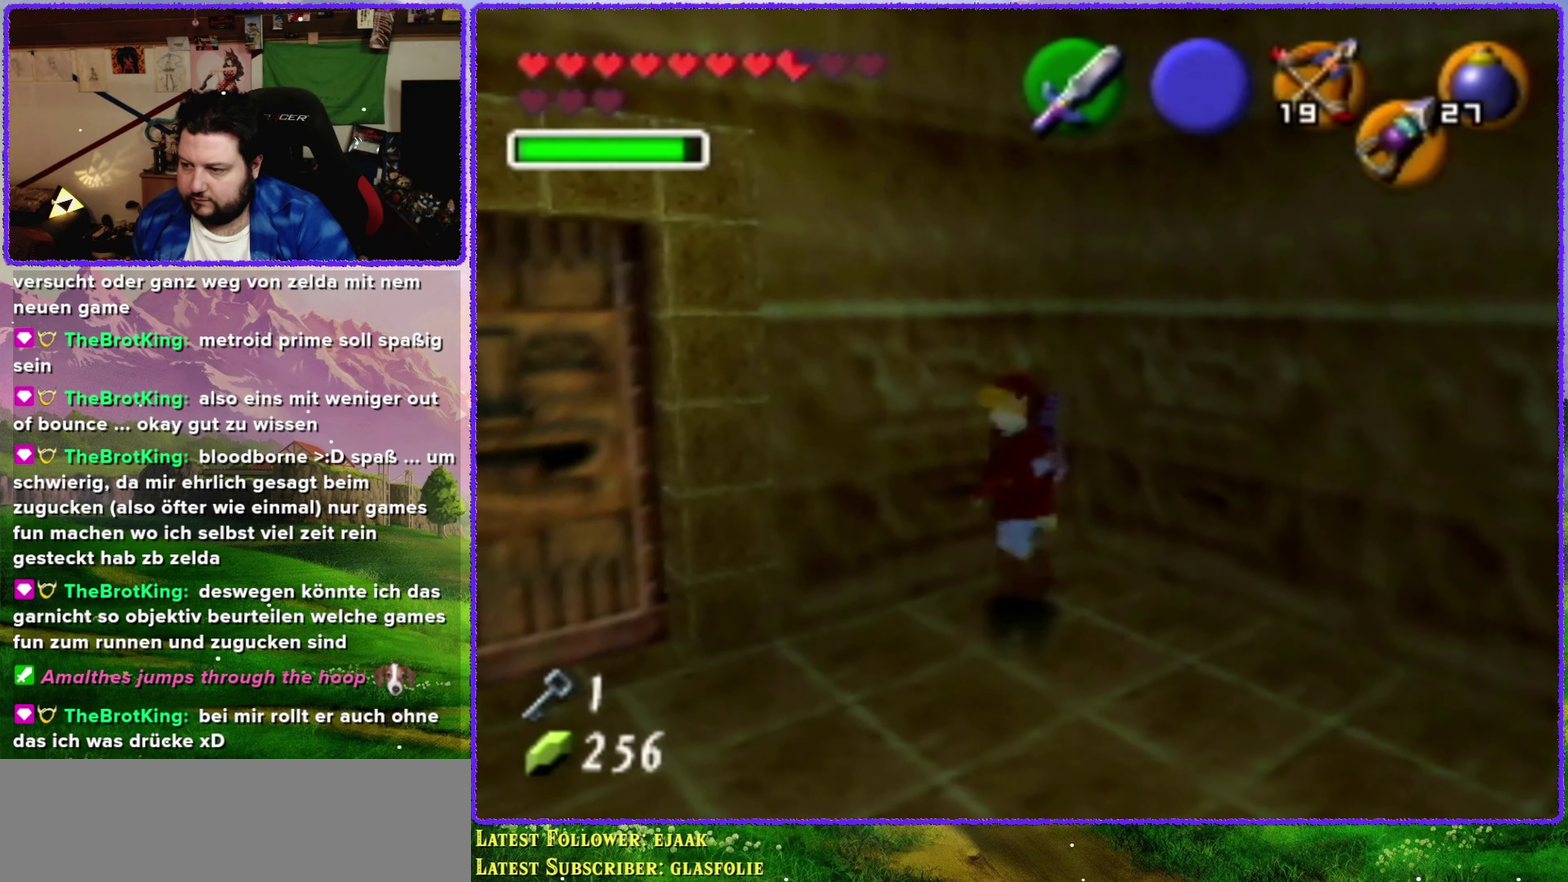
{"buttons": [], "left_stick": "left", "events": [[217, "left_stick", "left"]]}
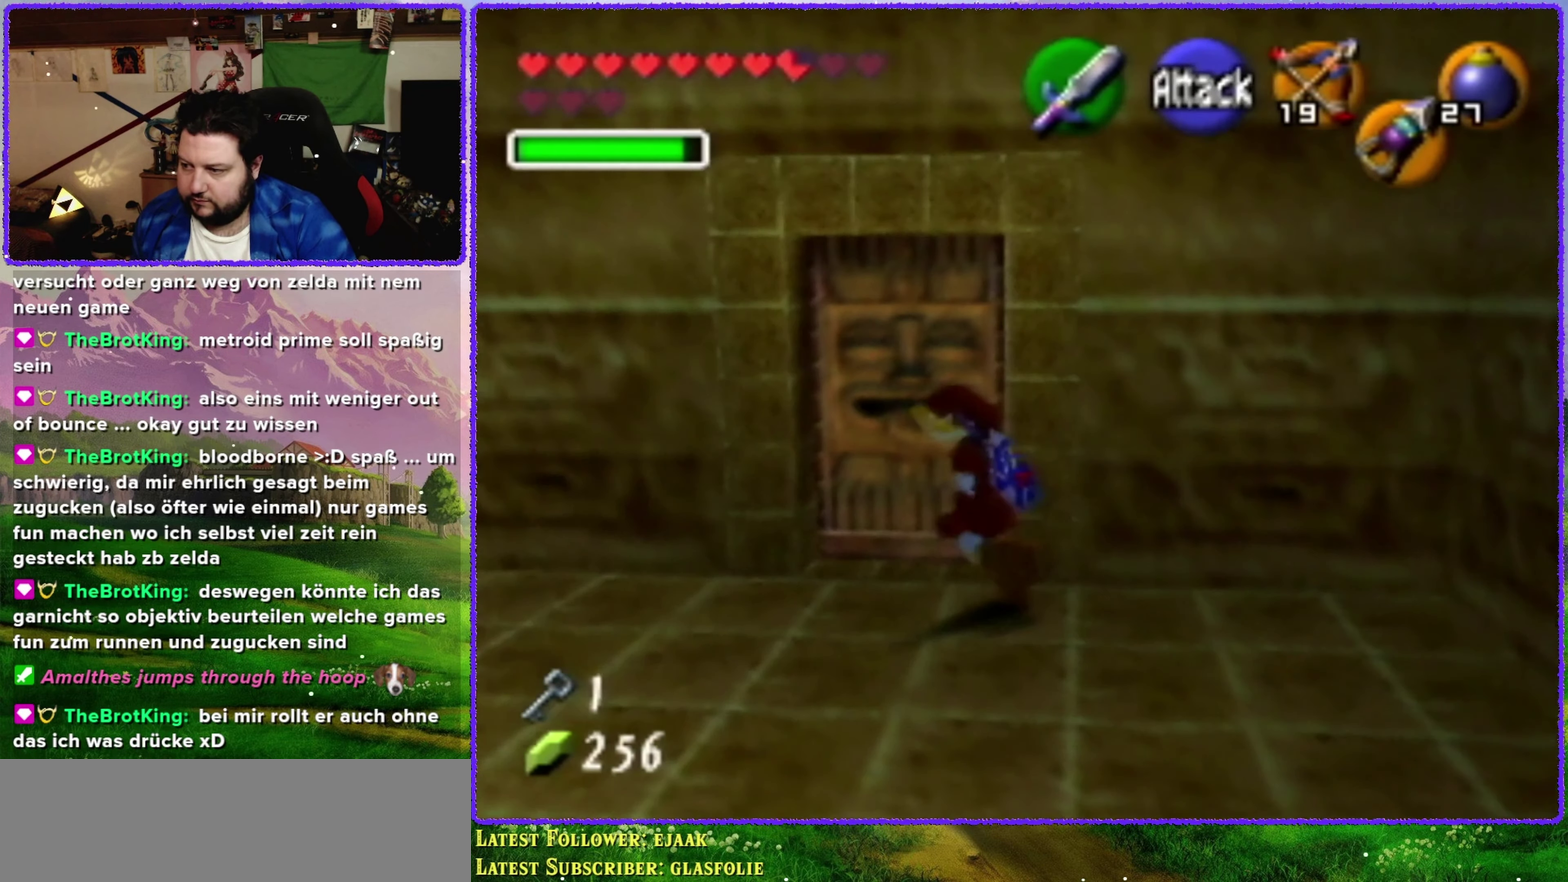
{"buttons": [], "left_stick": "up-right", "events": [[67, "left_stick", "up-left"], [200, "left_stick", "up"], [367, "A", "down"], [367, "left_stick", "up-right"], [450, "A", "up"]]}
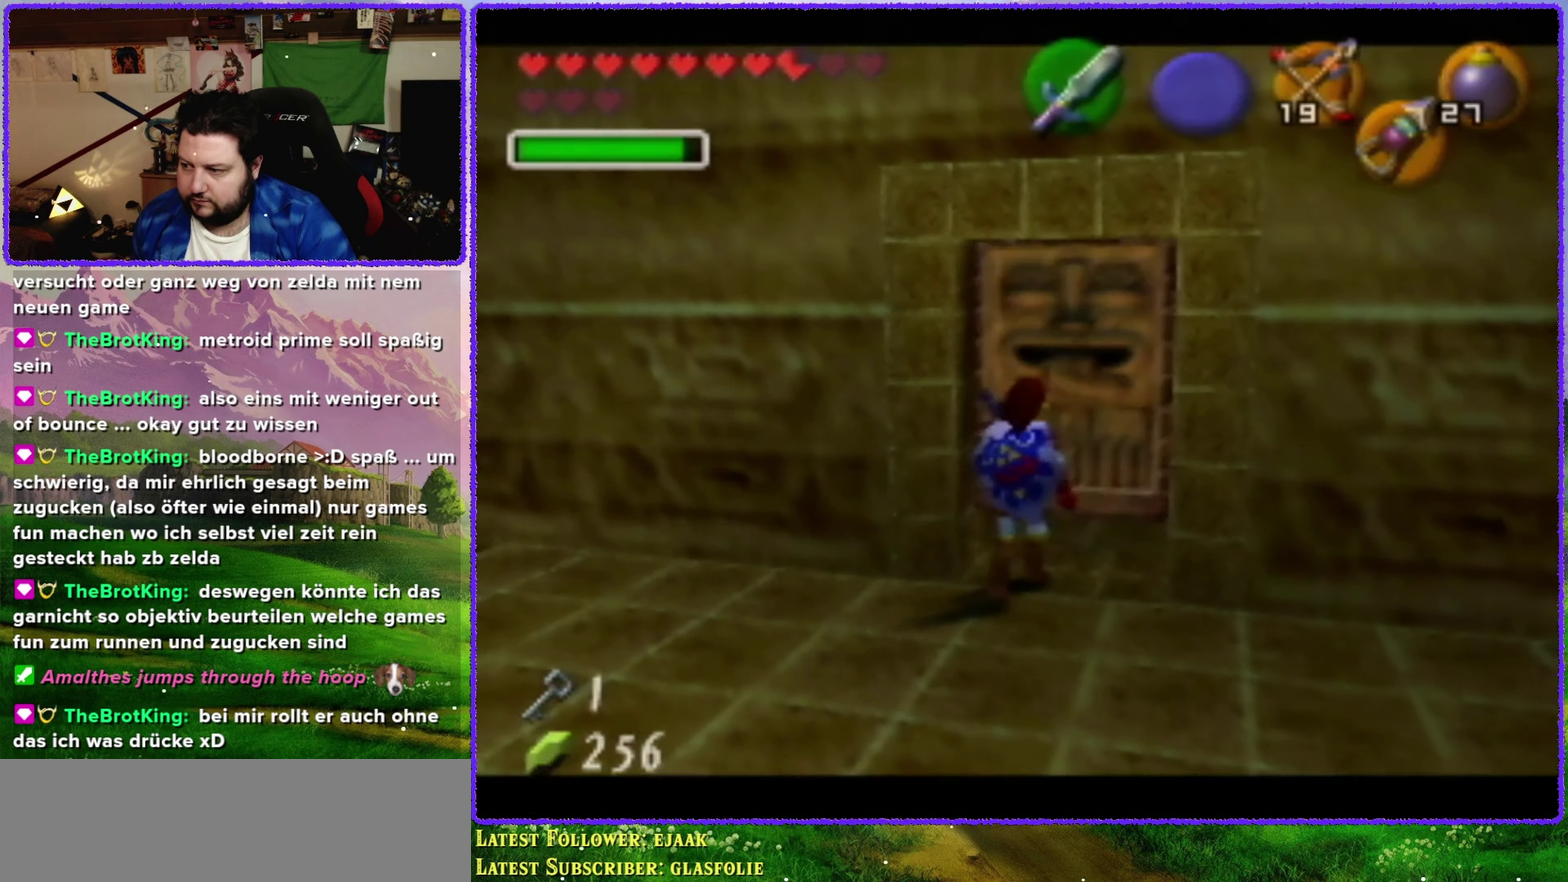
{"buttons": [], "left_stick": "center", "events": [[250, "left_stick", "up"], [317, "left_stick", "up-right"], [384, "left_stick", "center"]]}
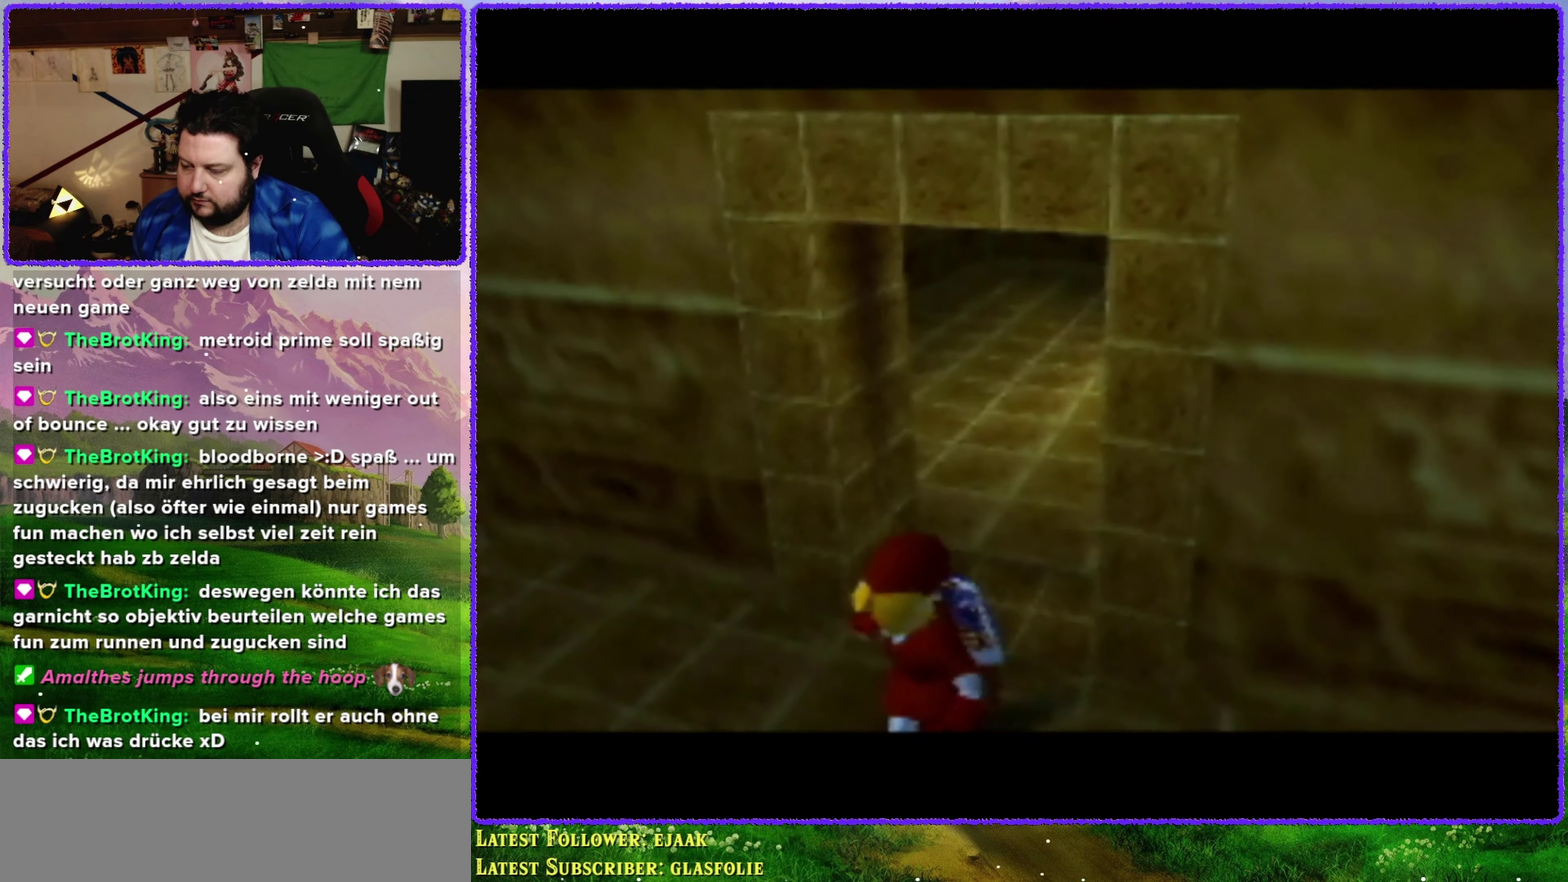
{"buttons": [], "left_stick": "center", "events": []}
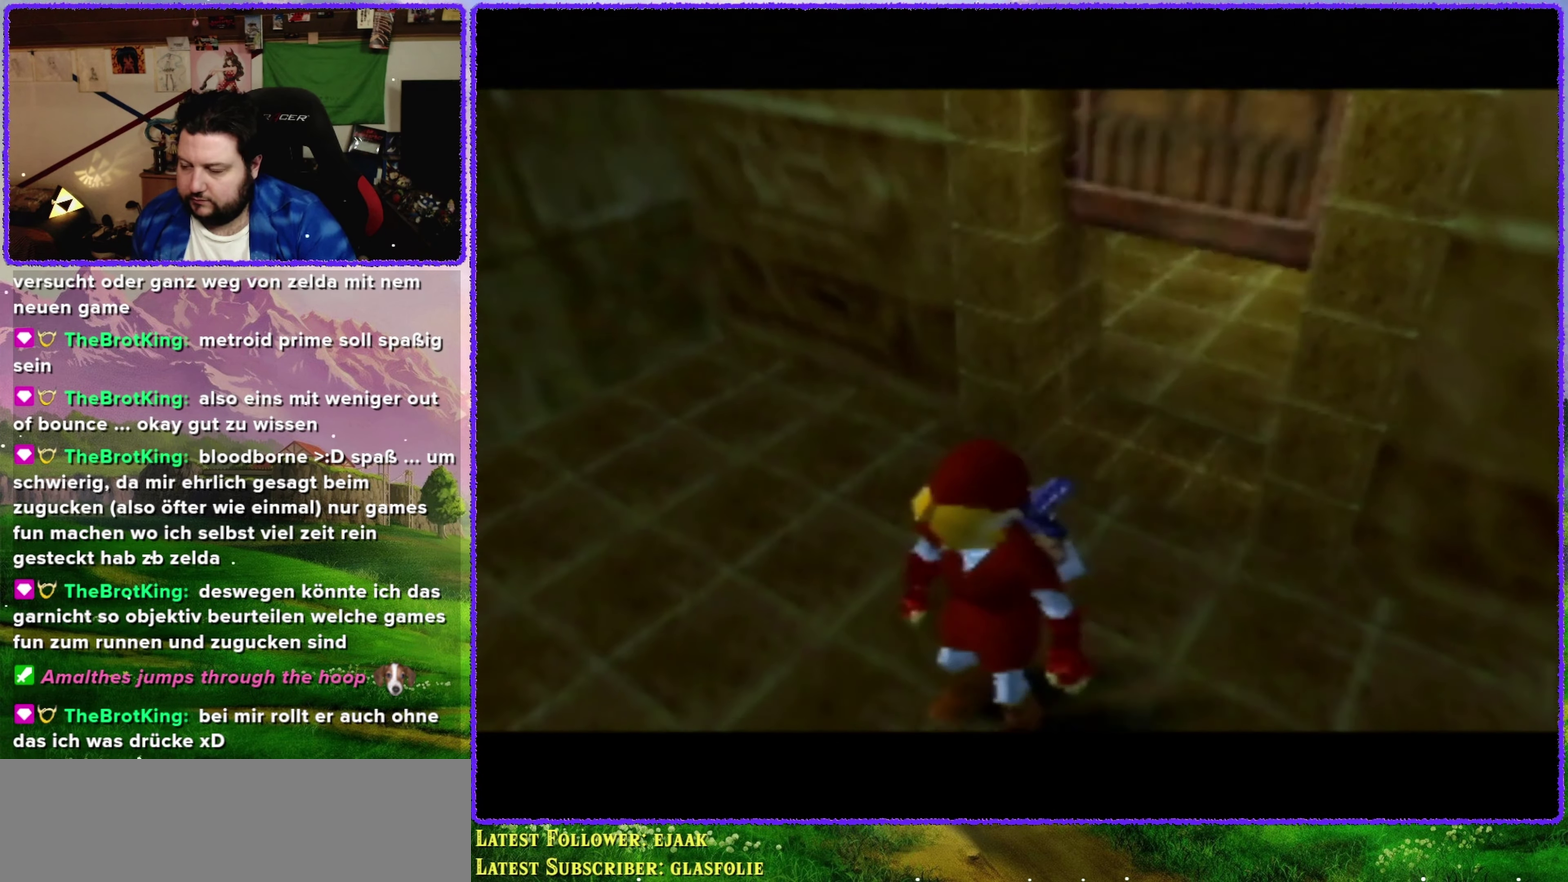
{"buttons": [], "left_stick": "up", "events": [[284, "left_stick", "up"]]}
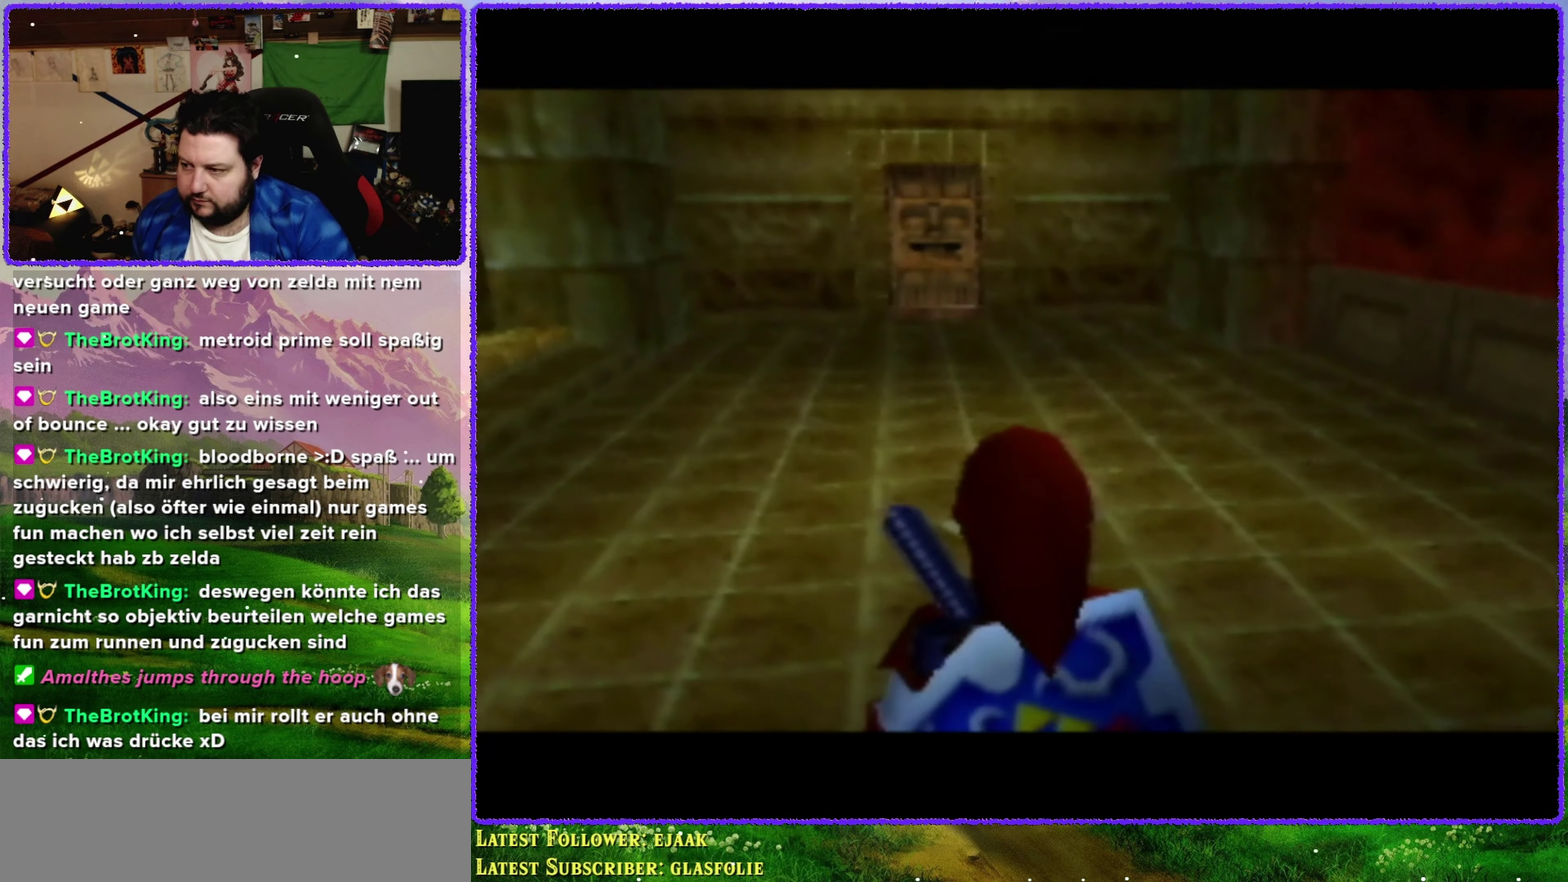
{"buttons": ["A"], "left_stick": "up", "events": [[367, "A", "down"]]}
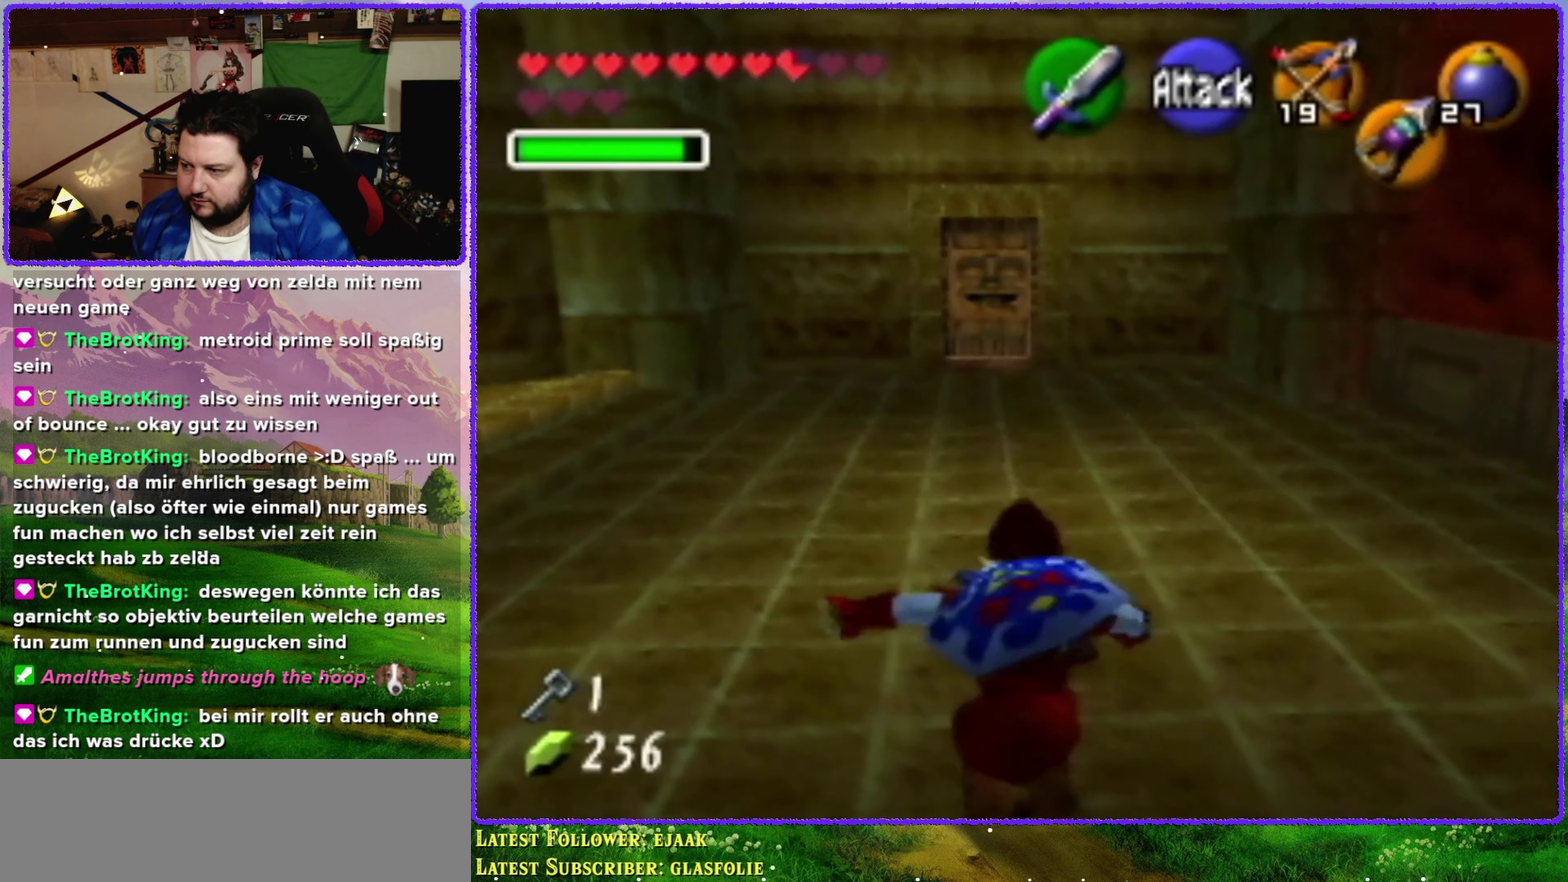
{"buttons": [], "left_stick": "up", "events": [[417, "A", "up"]]}